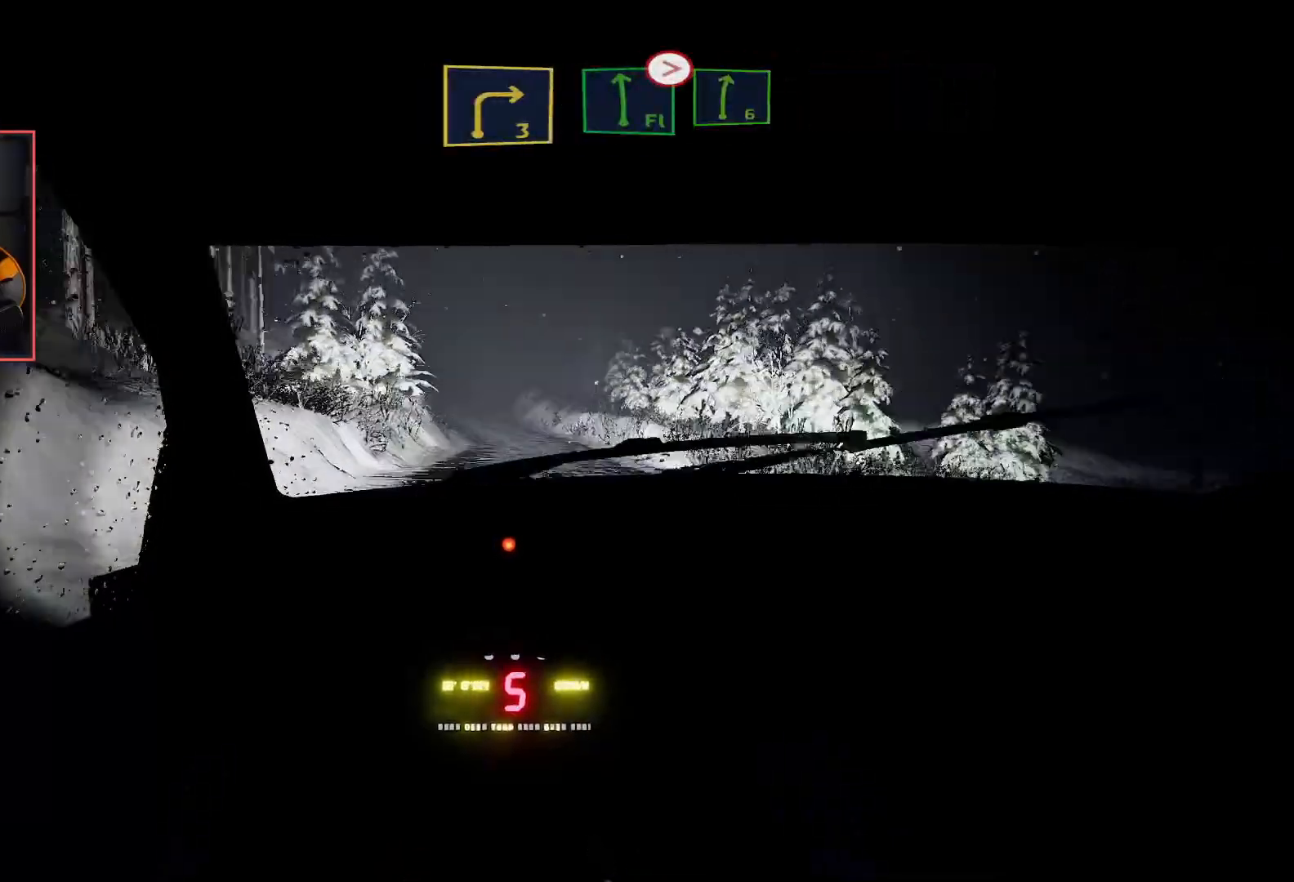
Gameplay with a controller (Xbox layout); each line is a JSON object with the inputs held at the frame after it. "events" lists button and stick changes between this image and that frame as [ms after this image, input, new state], when the widget could be followed in between.
{"buttons": ["R2"], "left_stick": "center", "right_stick": "center", "events": [[283, "left_stick", "left"], [467, "left_stick", "center"]]}
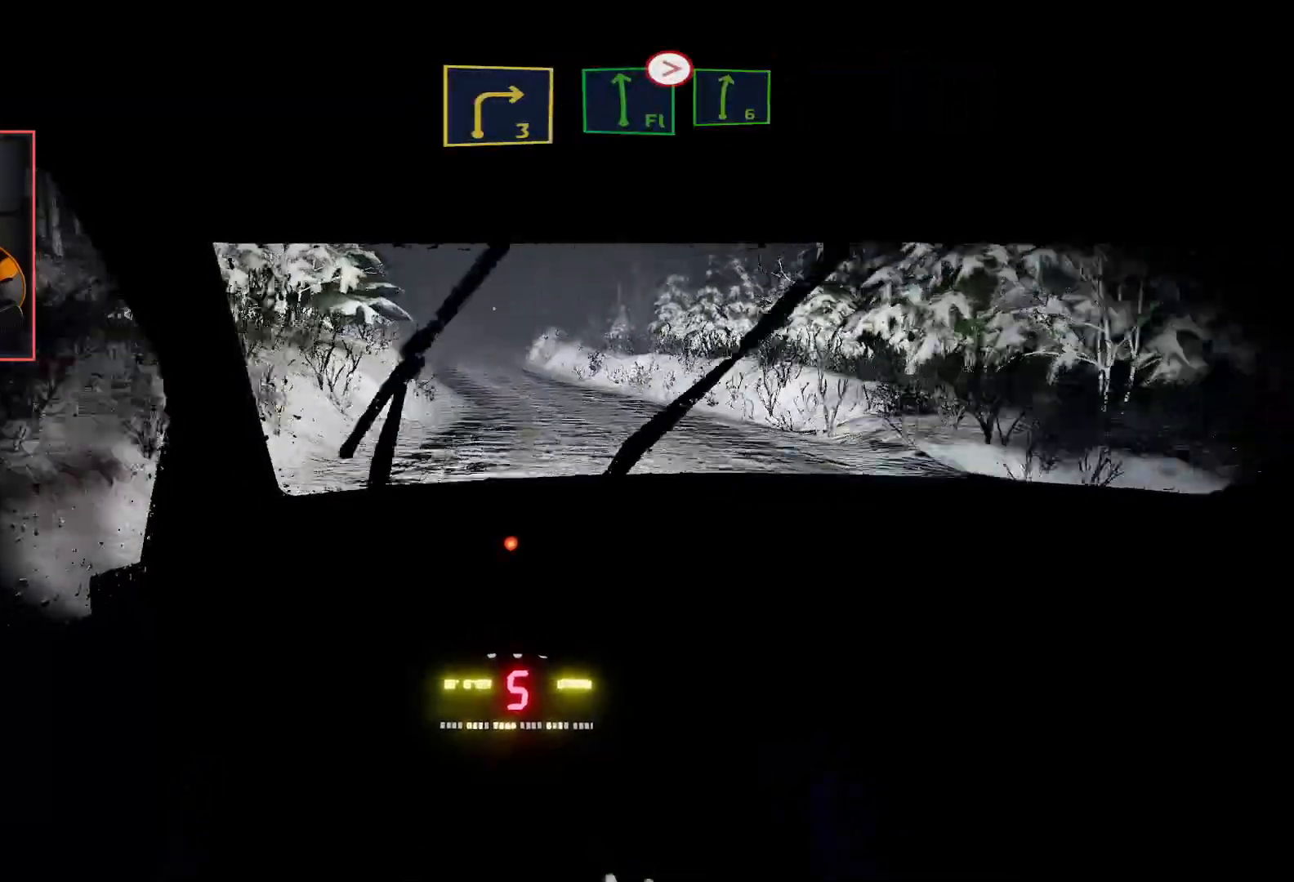
{"buttons": ["R2"], "left_stick": "right", "right_stick": "center", "events": [[467, "left_stick", "right"]]}
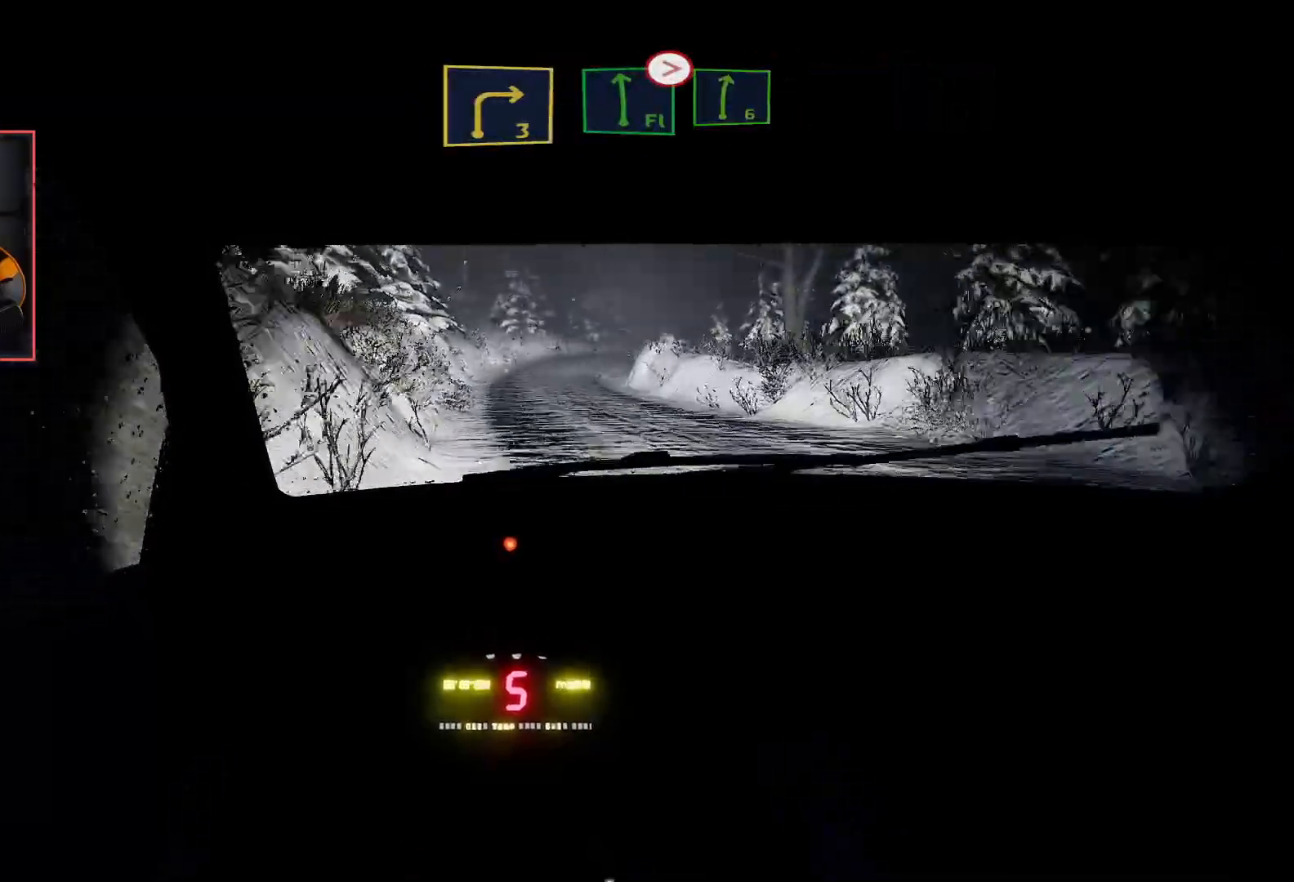
{"buttons": ["R2"], "left_stick": "center", "right_stick": "center", "events": [[133, "left_stick", "center"], [233, "L2", "down"], [367, "R2", "up"], [450, "L2", "up"], [500, "R2", "down"]]}
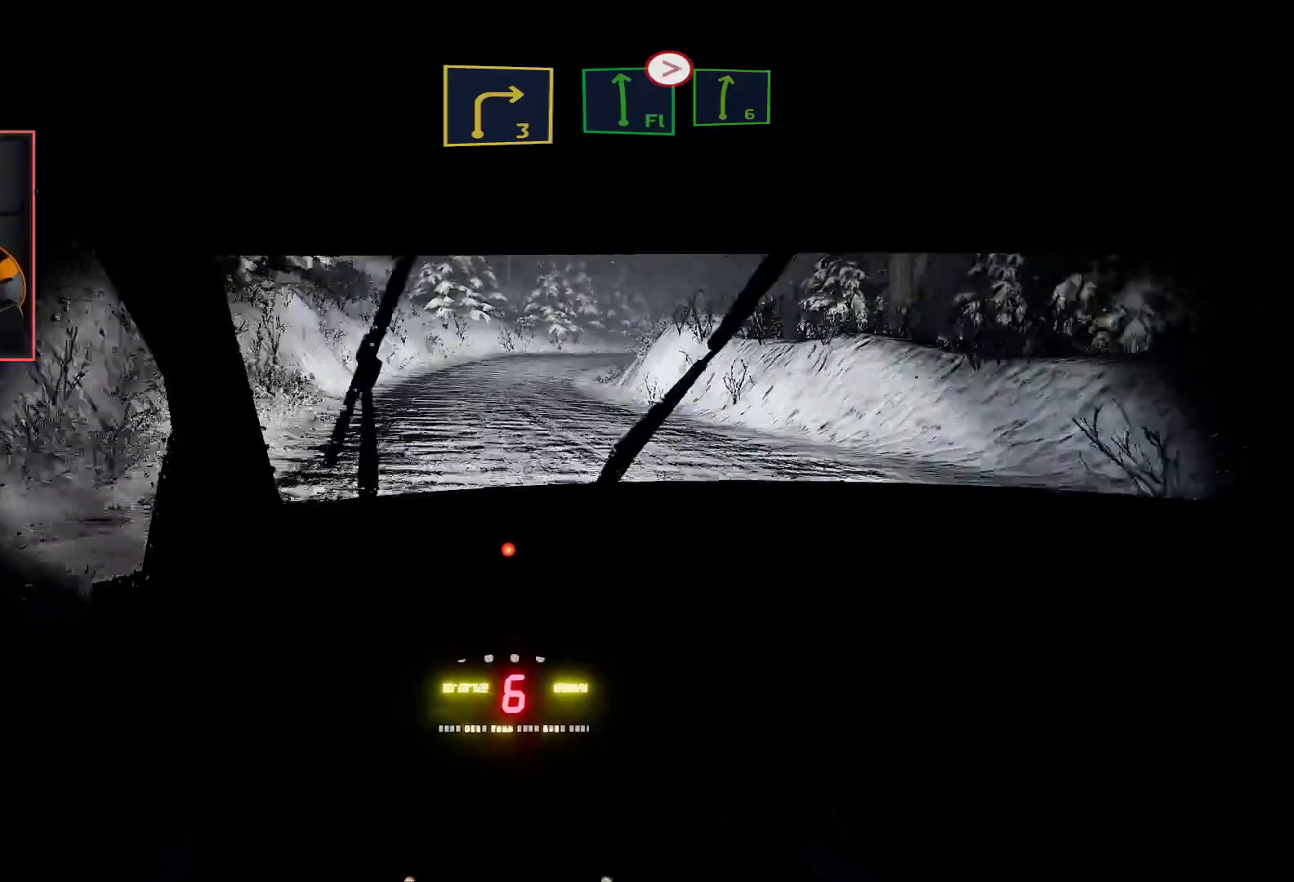
{"buttons": ["L2"], "left_stick": "center", "right_stick": "center", "events": [[133, "L2", "down"], [200, "R2", "up"], [217, "left_stick", "down-right"], [500, "left_stick", "center"]]}
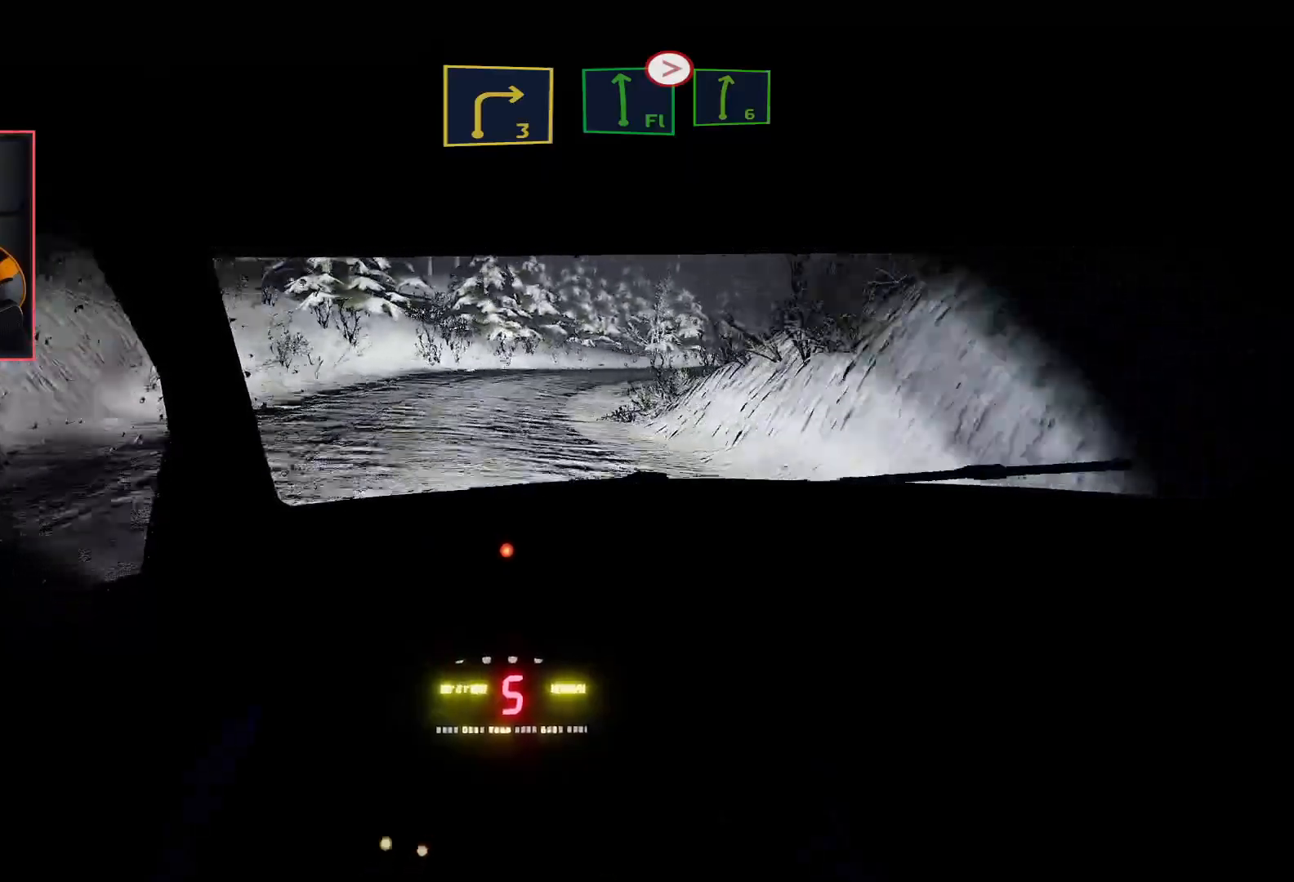
{"buttons": [], "left_stick": "center", "right_stick": "center", "events": [[200, "L2", "up"], [233, "left_stick", "down-right"], [350, "L2", "down"], [433, "left_stick", "center"], [467, "L2", "up"]]}
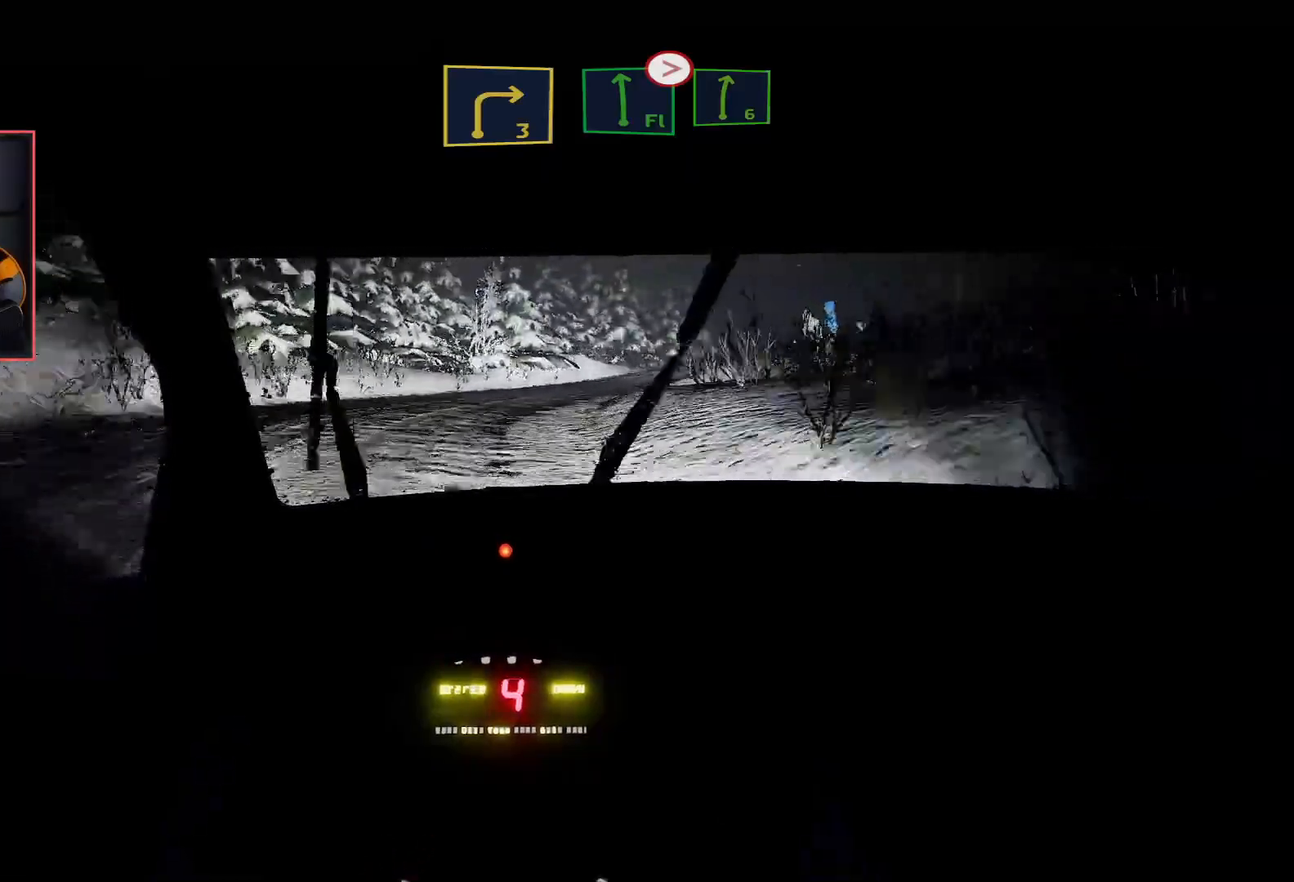
{"buttons": ["R2"], "left_stick": "center", "right_stick": "center", "events": [[17, "left_stick", "right"], [467, "left_stick", "center"], [483, "R2", "down"]]}
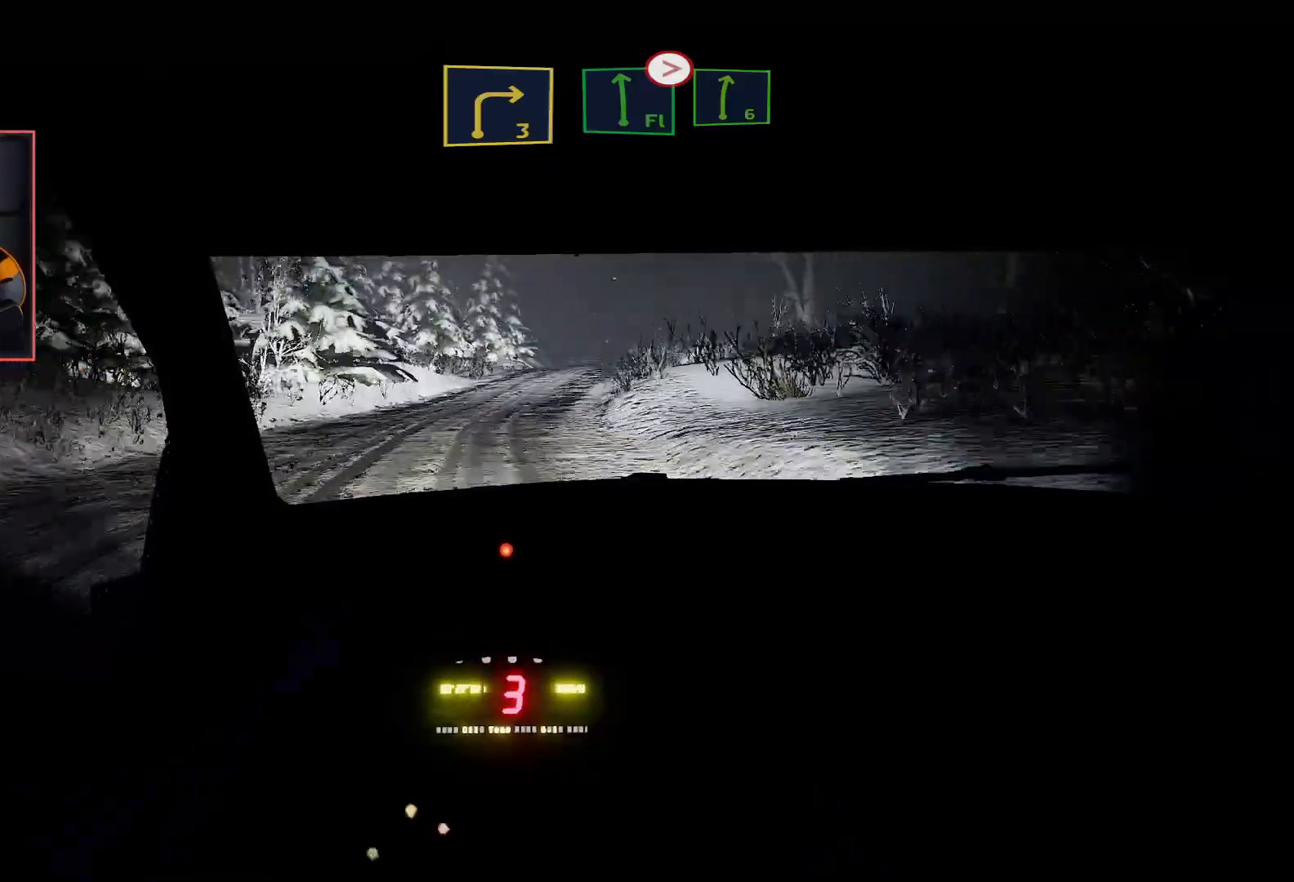
{"buttons": ["R2"], "left_stick": "left", "right_stick": "center", "events": [[217, "left_stick", "left"]]}
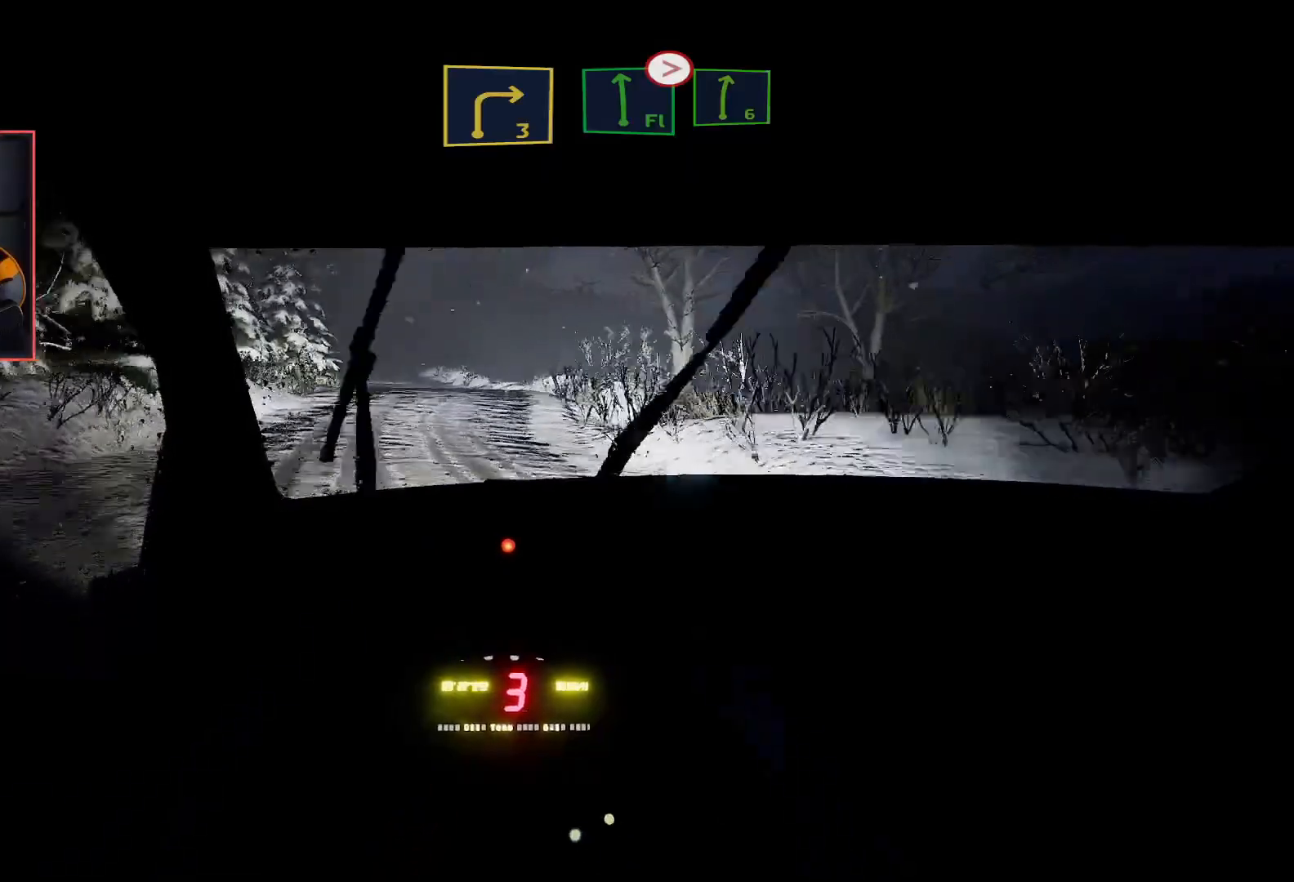
{"buttons": ["R2"], "left_stick": "right", "right_stick": "center", "events": [[83, "left_stick", "center"], [400, "left_stick", "right"]]}
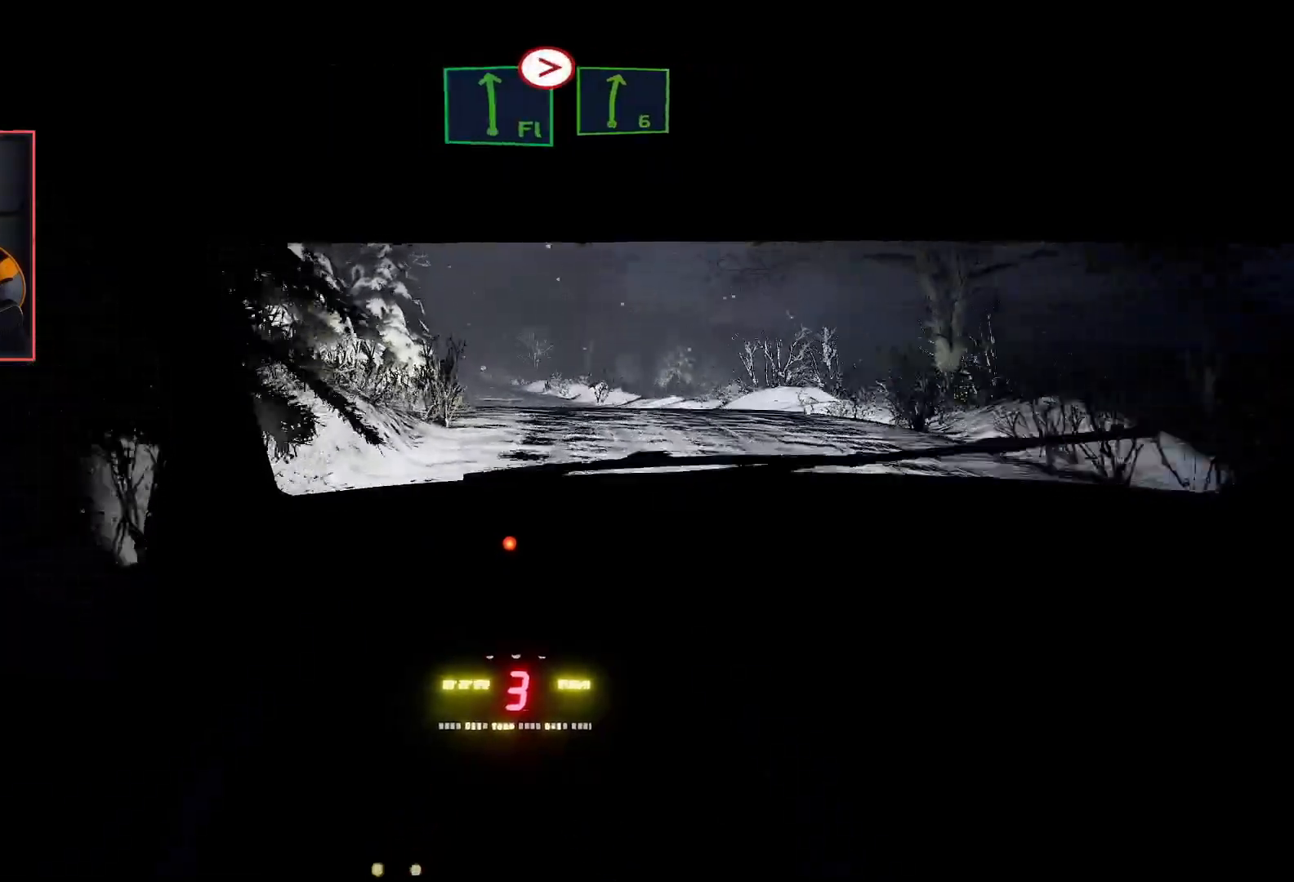
{"buttons": ["R2"], "left_stick": "left", "right_stick": "center", "events": [[217, "left_stick", "center"], [483, "left_stick", "left"]]}
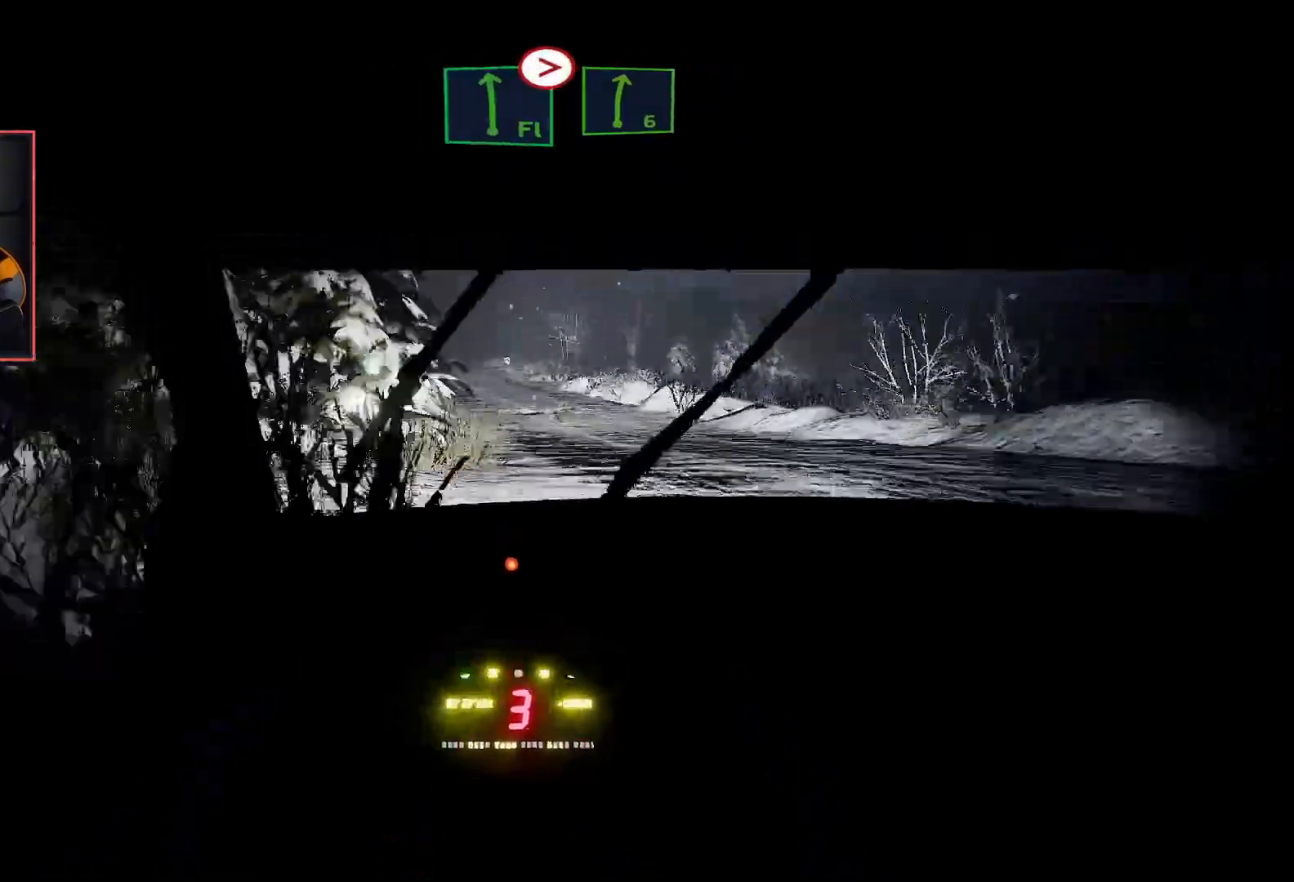
{"buttons": [], "left_stick": "right", "right_stick": "center", "events": [[150, "R2", "up"], [183, "L2", "down"], [250, "left_stick", "right"], [400, "L2", "up"]]}
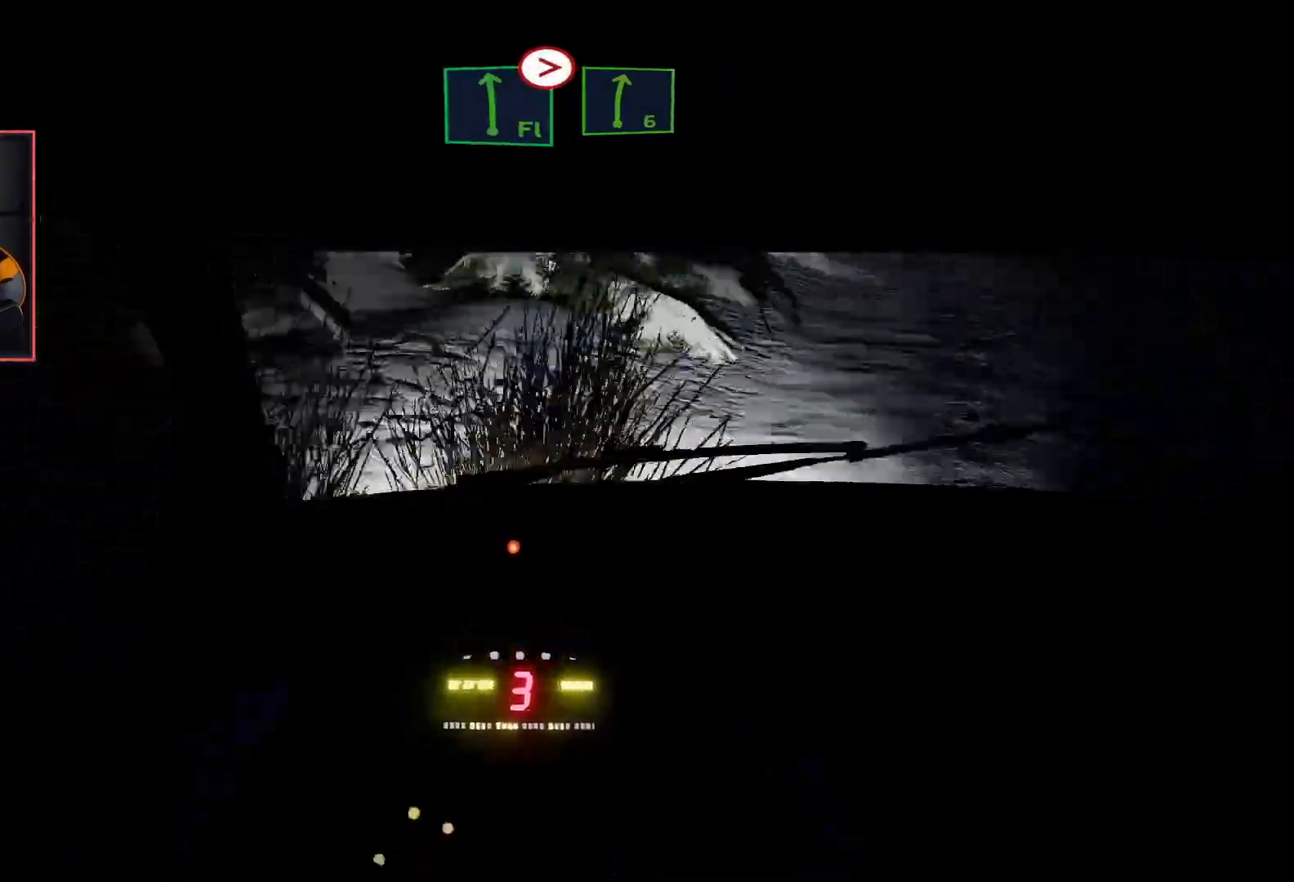
{"buttons": ["A"], "left_stick": "right", "right_stick": "center", "events": [[333, "A", "down"]]}
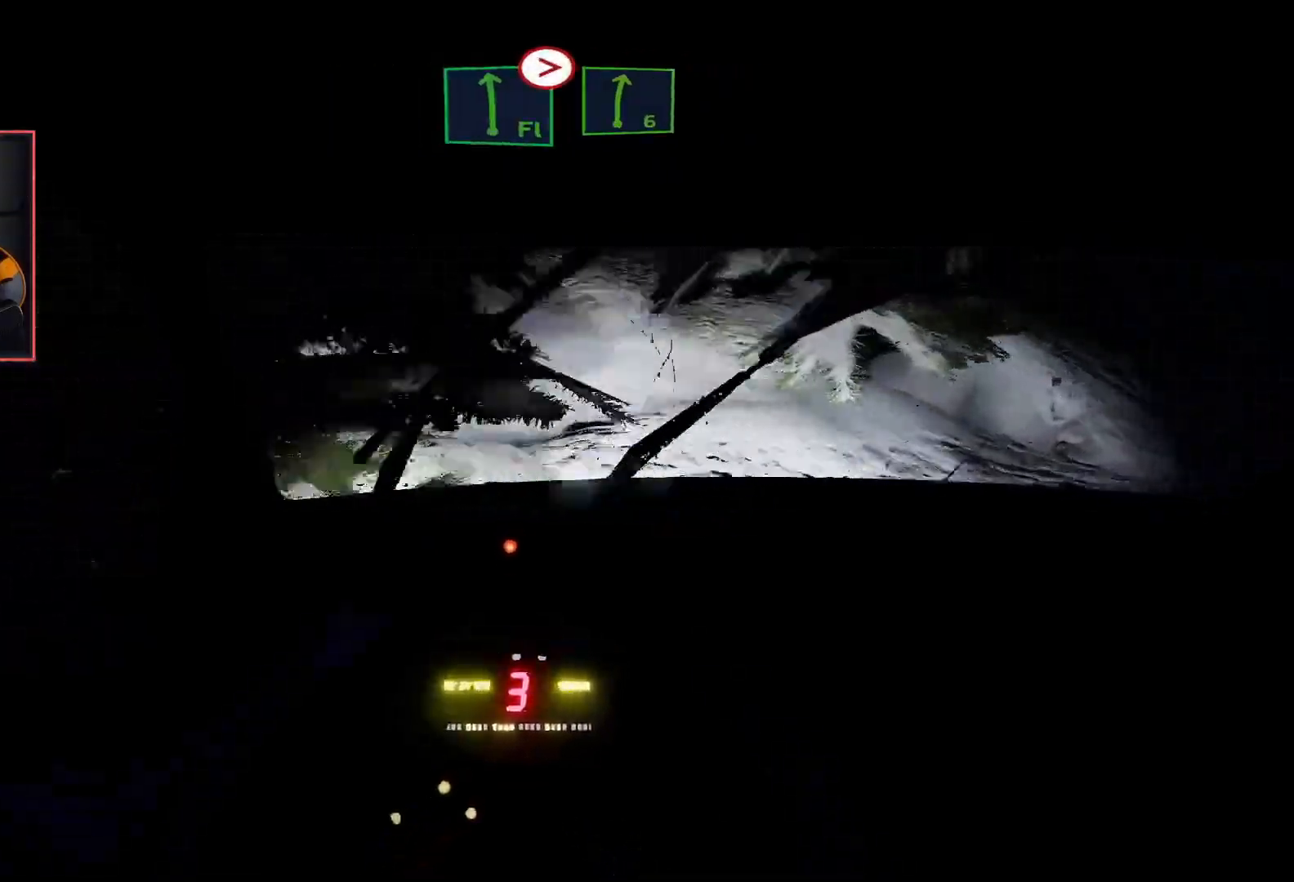
{"buttons": ["A"], "left_stick": "right", "right_stick": "center", "events": []}
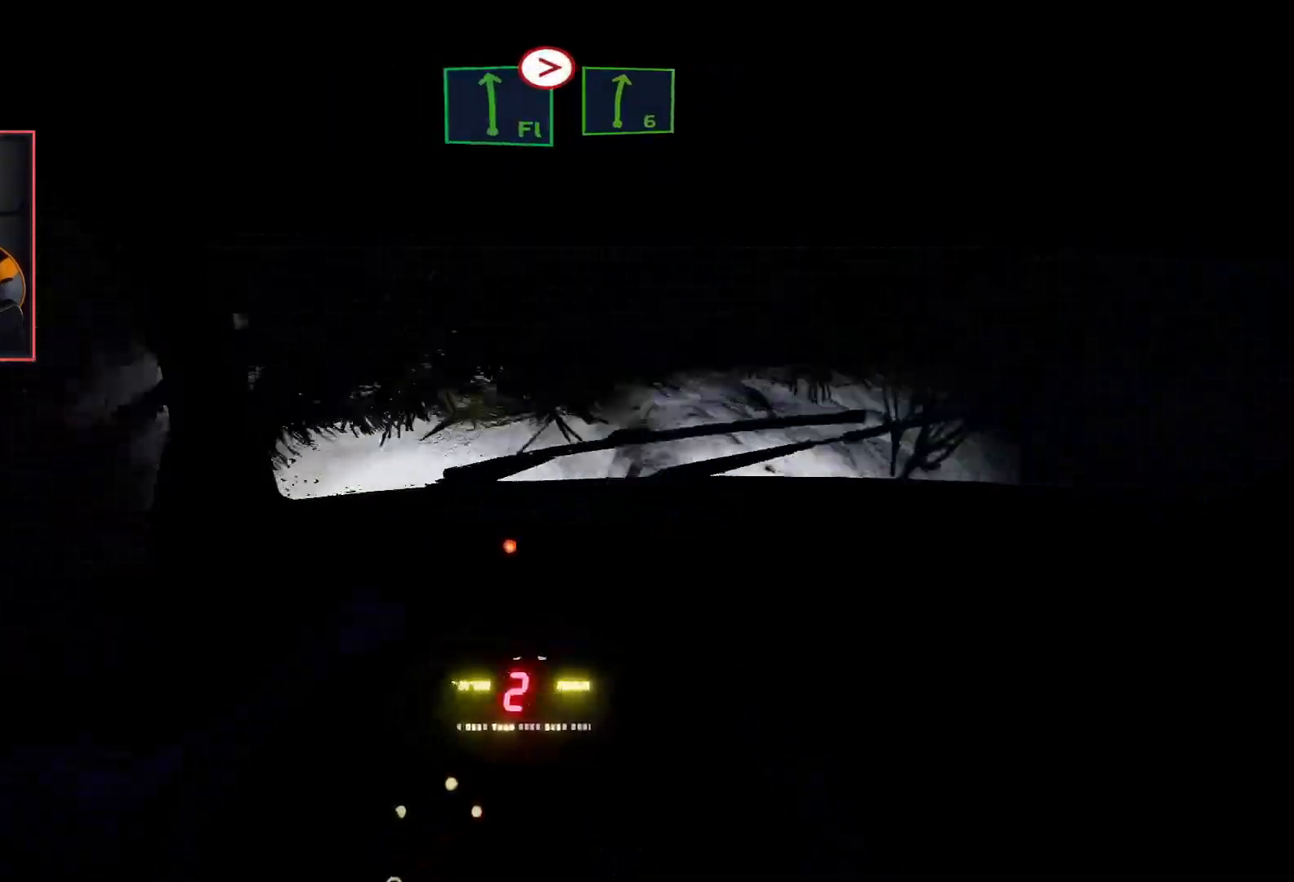
{"buttons": ["L2"], "left_stick": "left", "right_stick": "center", "events": [[83, "A", "up"], [367, "L2", "down"], [400, "left_stick", "center"], [450, "left_stick", "left"]]}
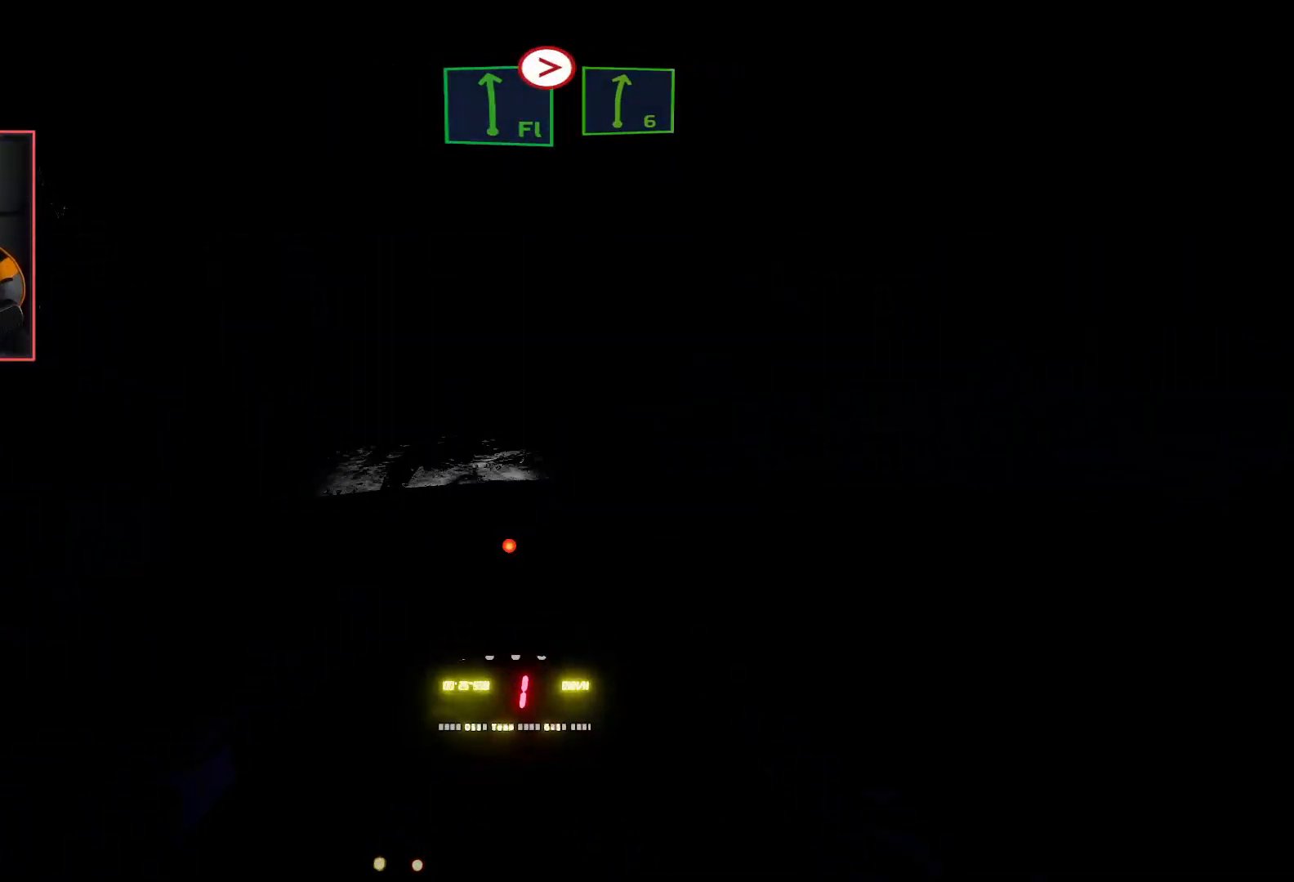
{"buttons": ["L2"], "left_stick": "left", "right_stick": "center", "events": []}
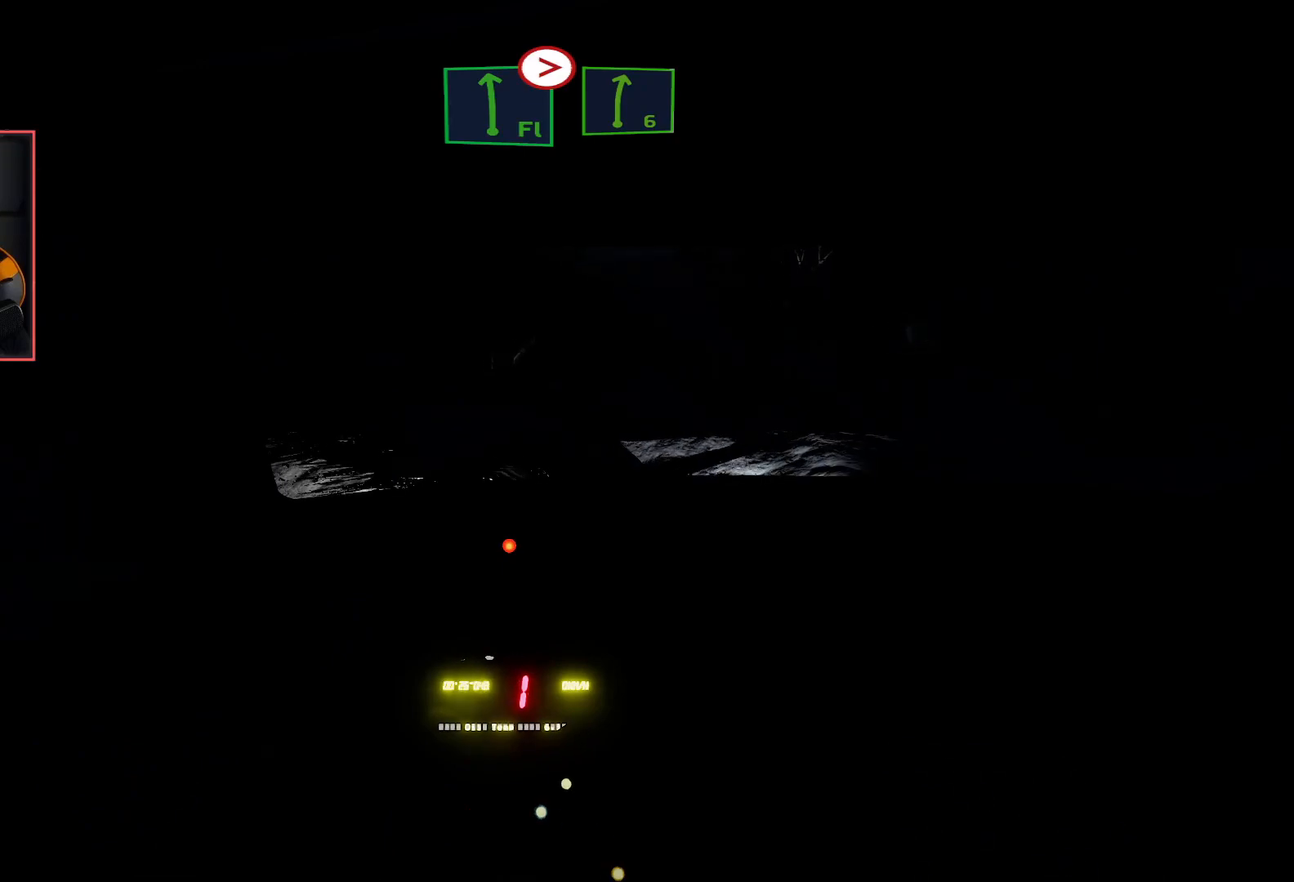
{"buttons": ["L2"], "left_stick": "left", "right_stick": "center", "events": [[183, "L2", "up"], [300, "L2", "down"]]}
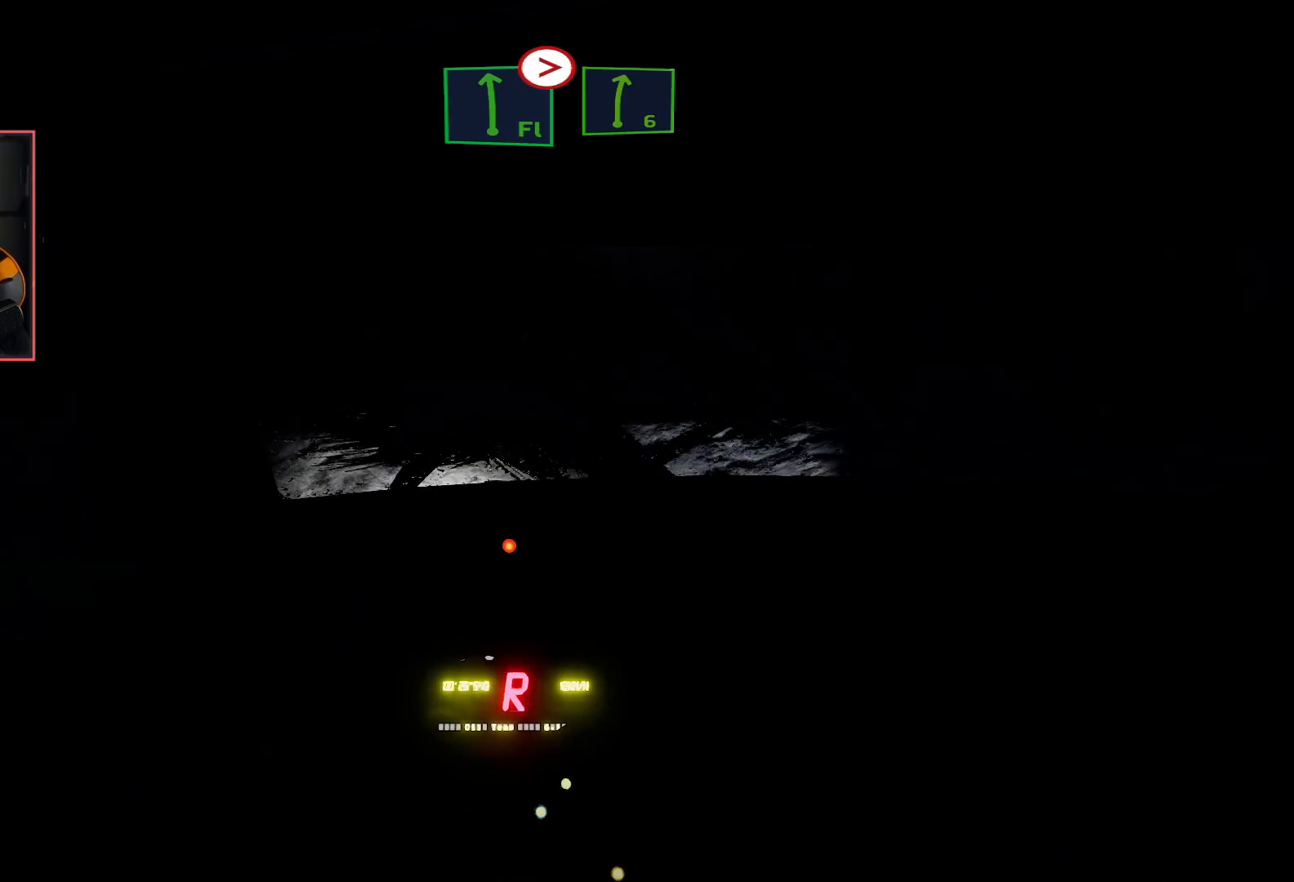
{"buttons": ["L2"], "left_stick": "left", "right_stick": "center", "events": []}
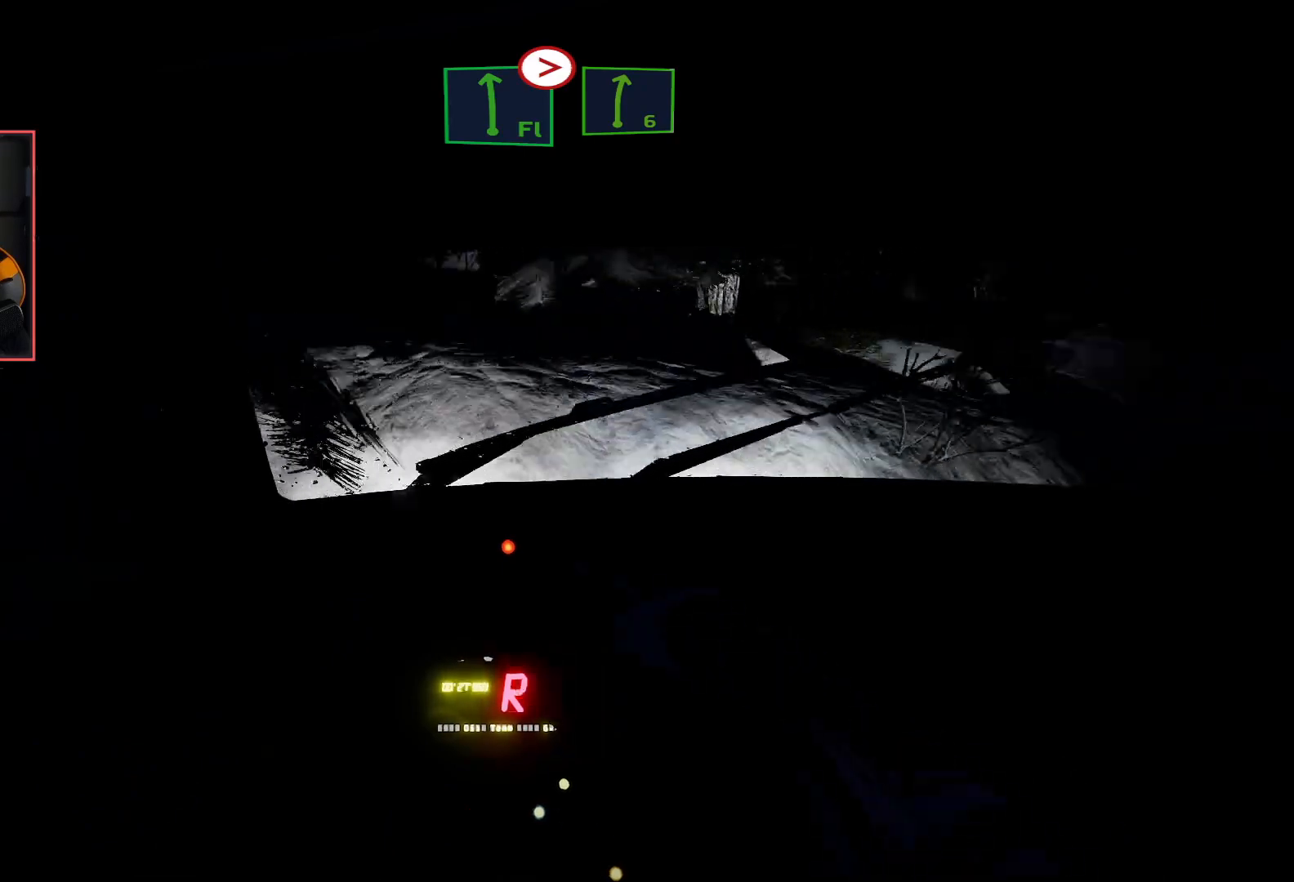
{"buttons": ["R2"], "left_stick": "center", "right_stick": "center", "events": [[83, "L2", "up"], [83, "R2", "down"], [100, "left_stick", "center"], [333, "left_stick", "right"], [400, "left_stick", "center"]]}
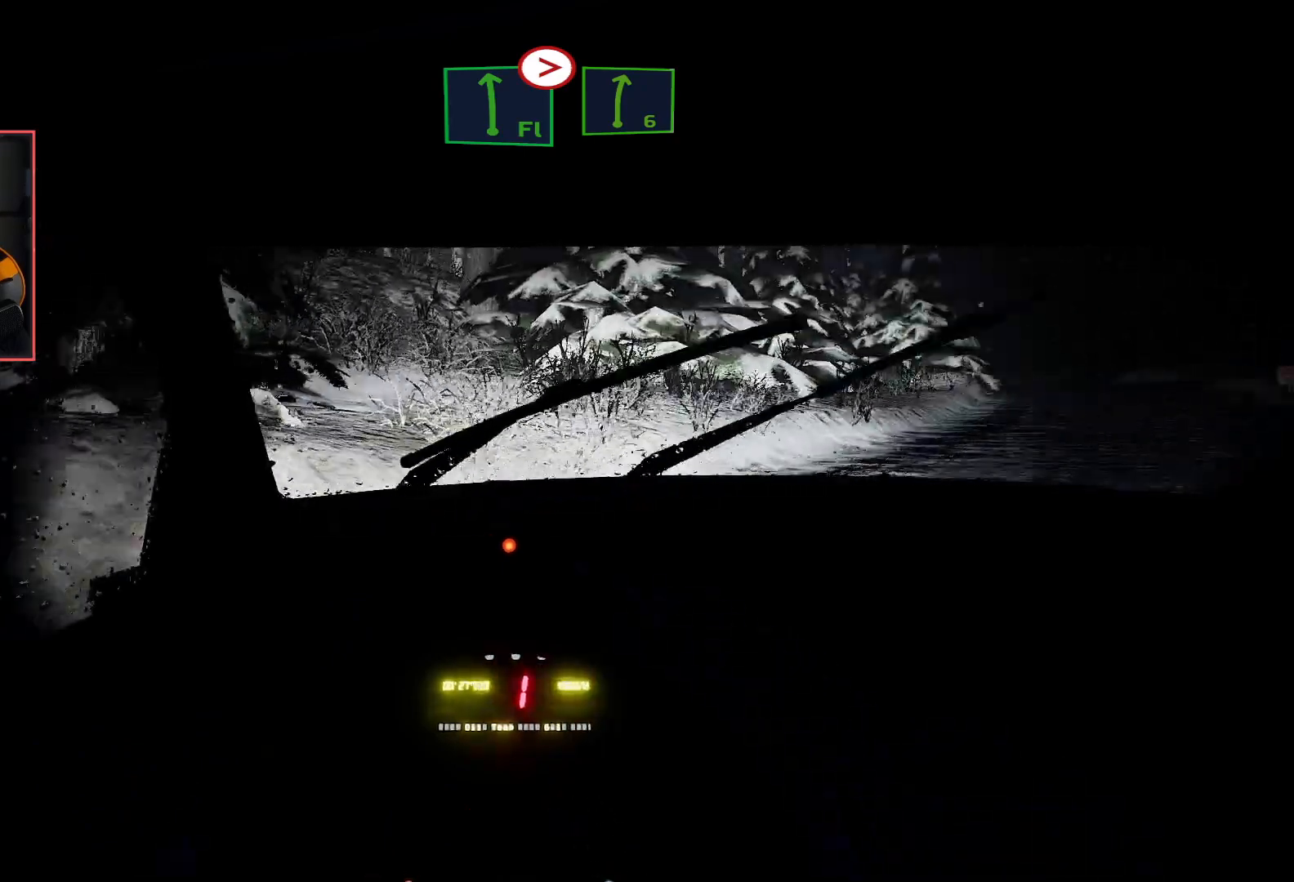
{"buttons": ["R2"], "left_stick": "right", "right_stick": "center", "events": [[133, "left_stick", "right"]]}
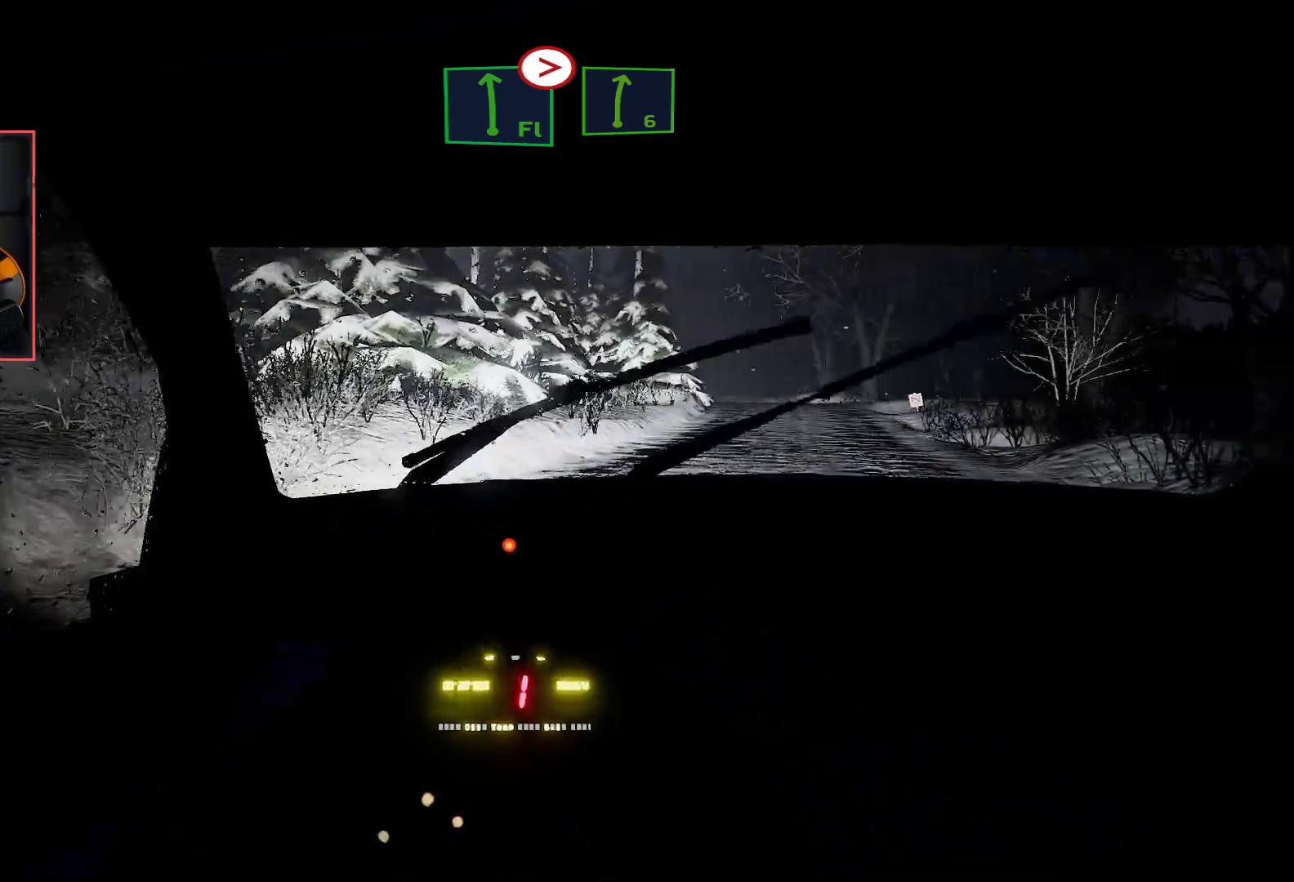
{"buttons": ["R2"], "left_stick": "center", "right_stick": "center", "events": [[283, "left_stick", "center"]]}
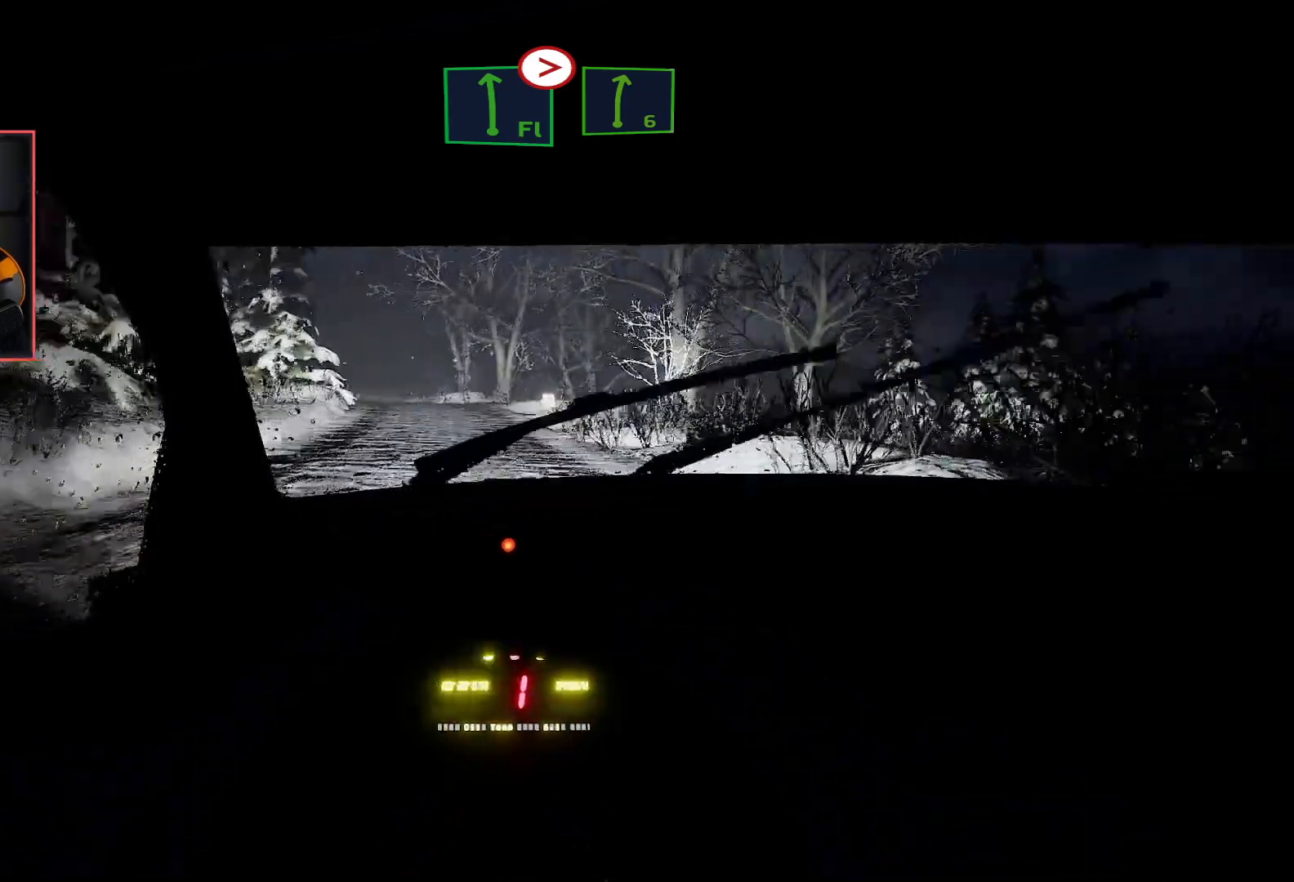
{"buttons": ["R2"], "left_stick": "left", "right_stick": "center", "events": [[50, "left_stick", "left"]]}
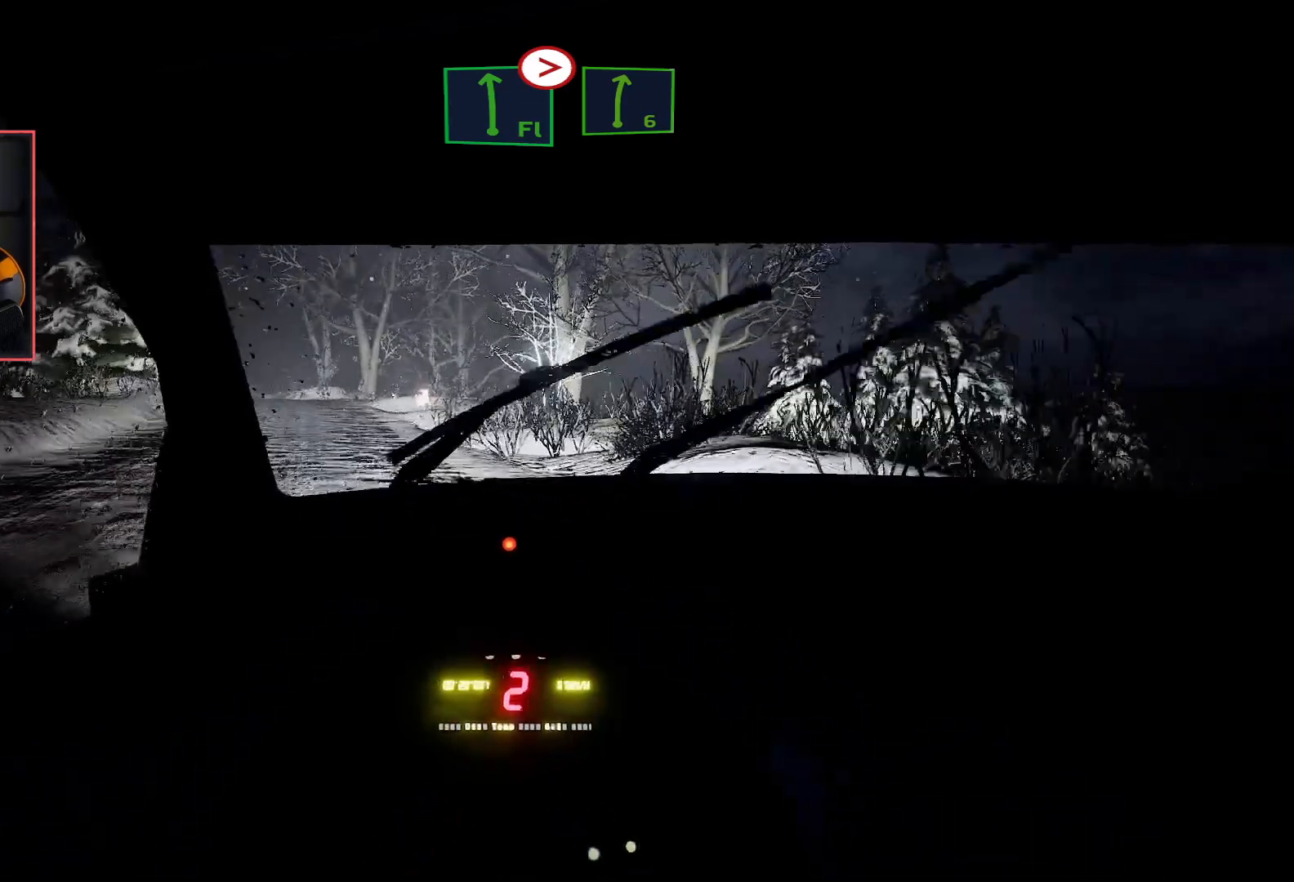
{"buttons": ["R2"], "left_stick": "left", "right_stick": "center", "events": [[133, "left_stick", "center"], [333, "R2", "up"], [400, "left_stick", "left"], [433, "R2", "down"]]}
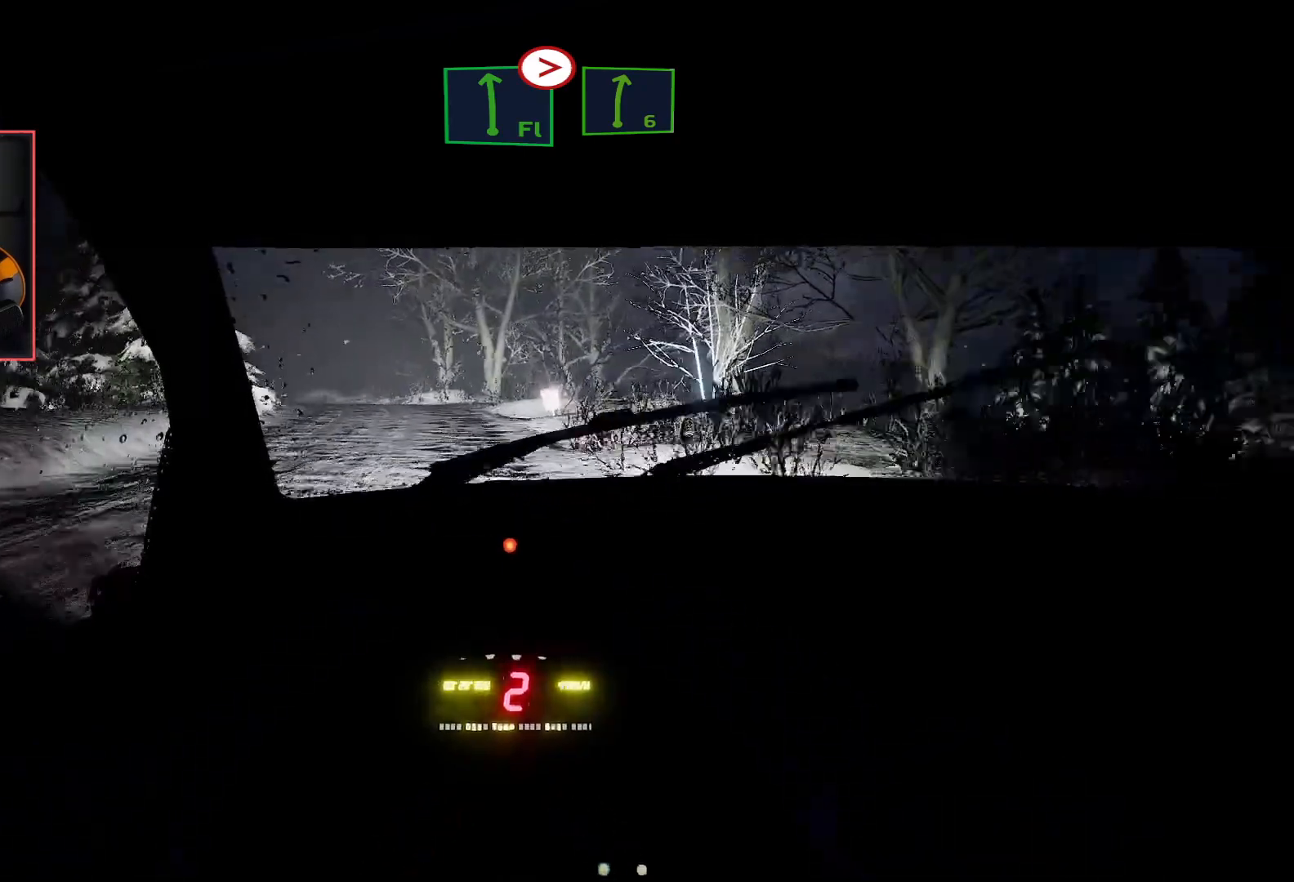
{"buttons": ["R2"], "left_stick": "center", "right_stick": "center", "events": [[67, "left_stick", "center"], [233, "left_stick", "left"], [450, "left_stick", "center"]]}
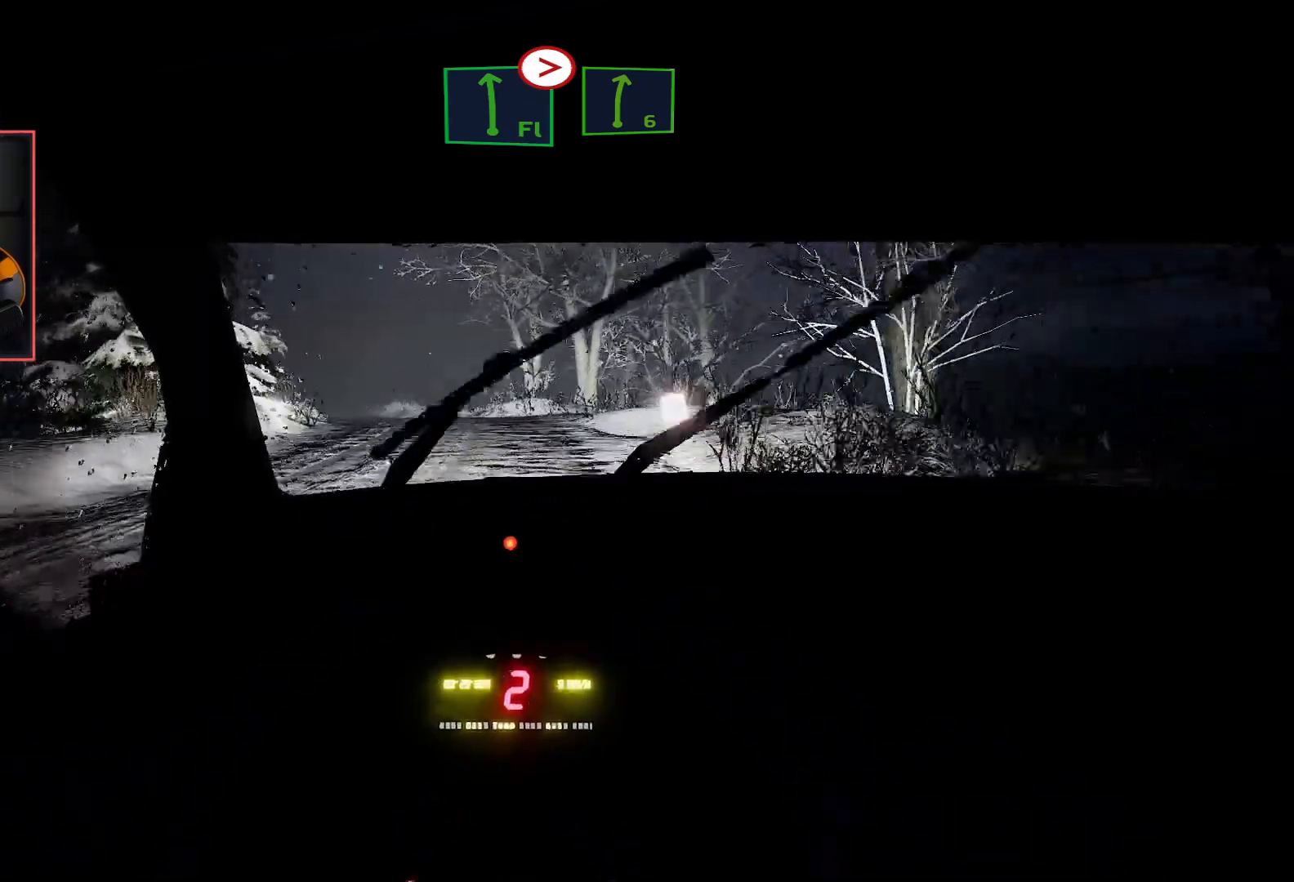
{"buttons": ["R2"], "left_stick": "left", "right_stick": "center", "events": [[383, "left_stick", "left"]]}
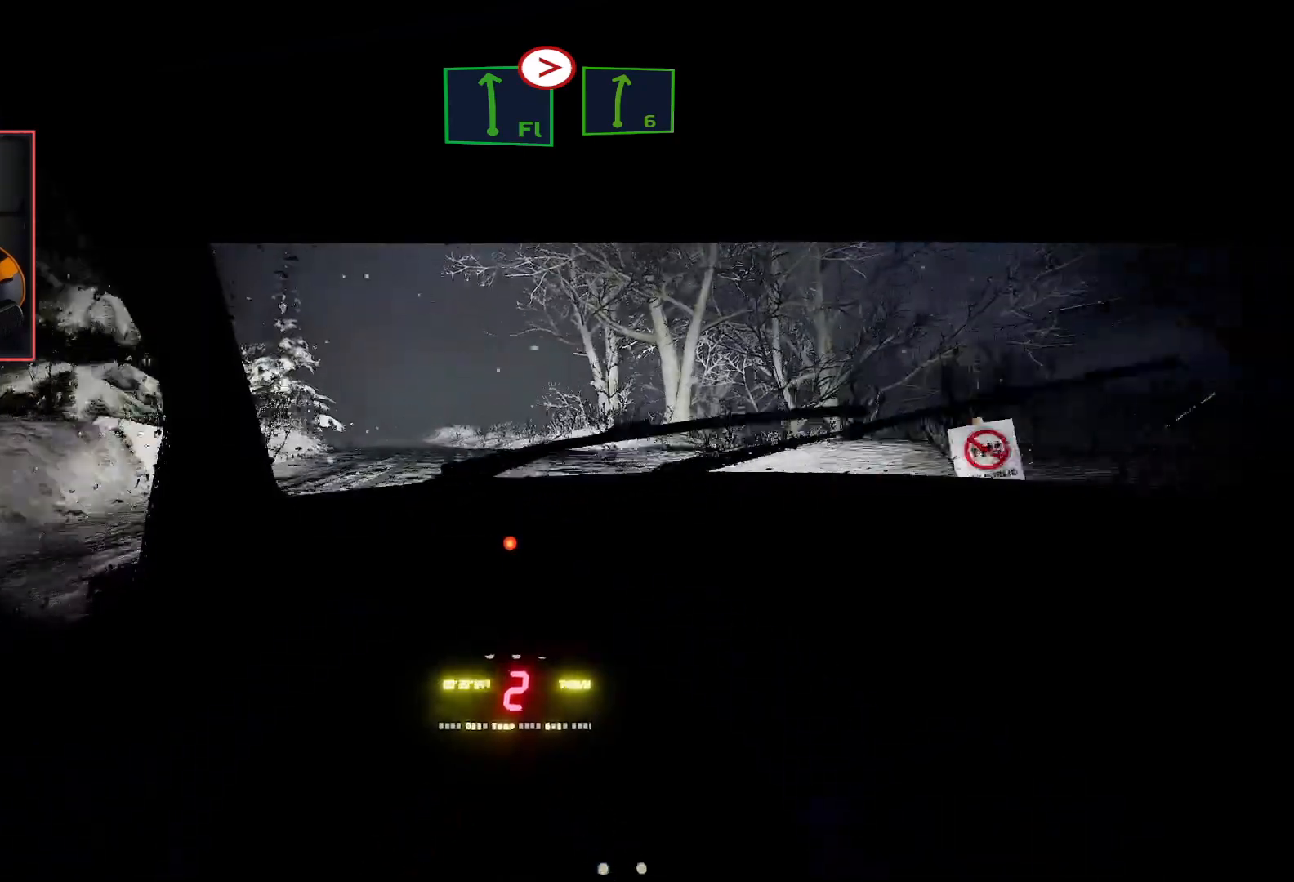
{"buttons": ["R2"], "left_stick": "left", "right_stick": "center", "events": [[67, "left_stick", "center"], [483, "left_stick", "left"]]}
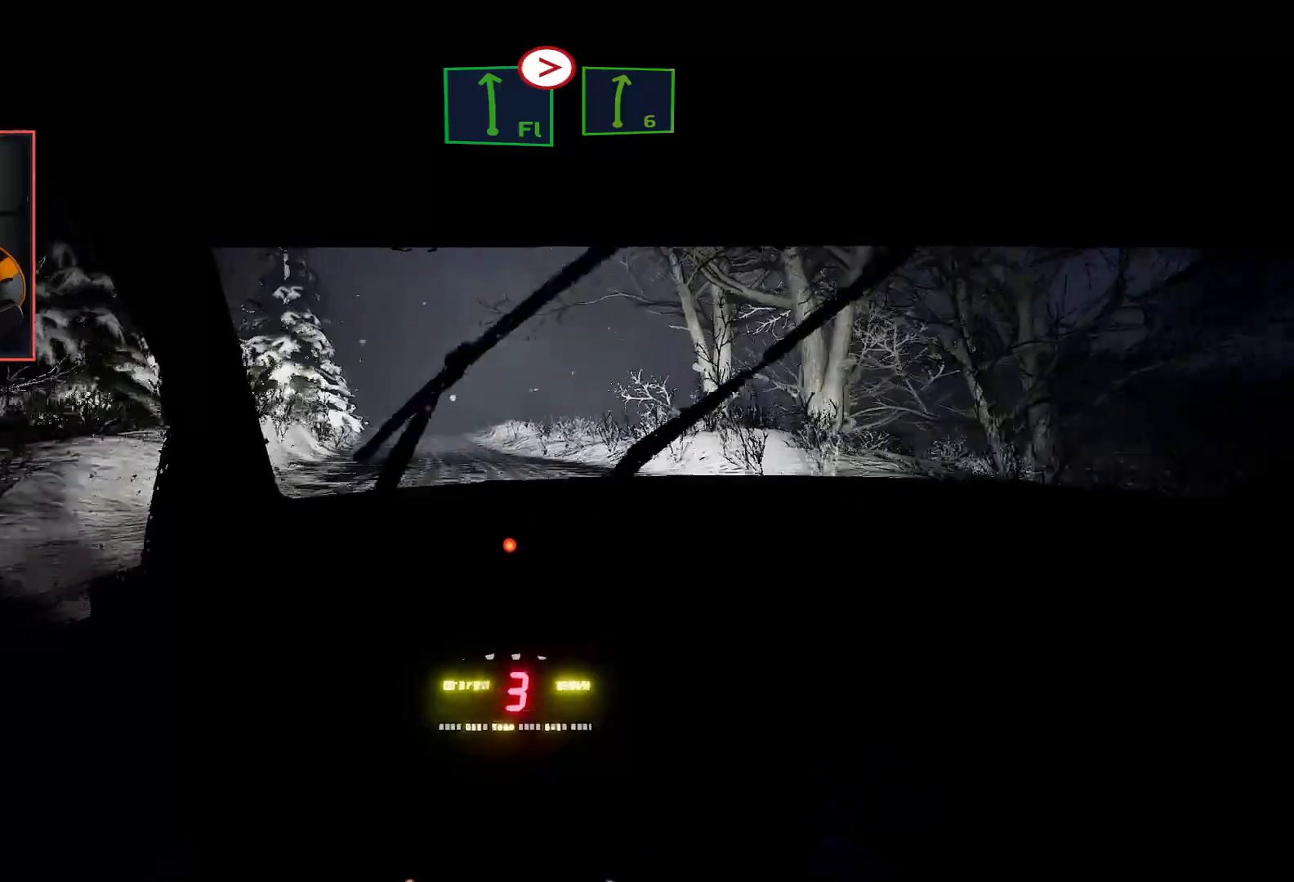
{"buttons": ["R2"], "left_stick": "left", "right_stick": "center", "events": [[183, "left_stick", "center"], [450, "left_stick", "left"]]}
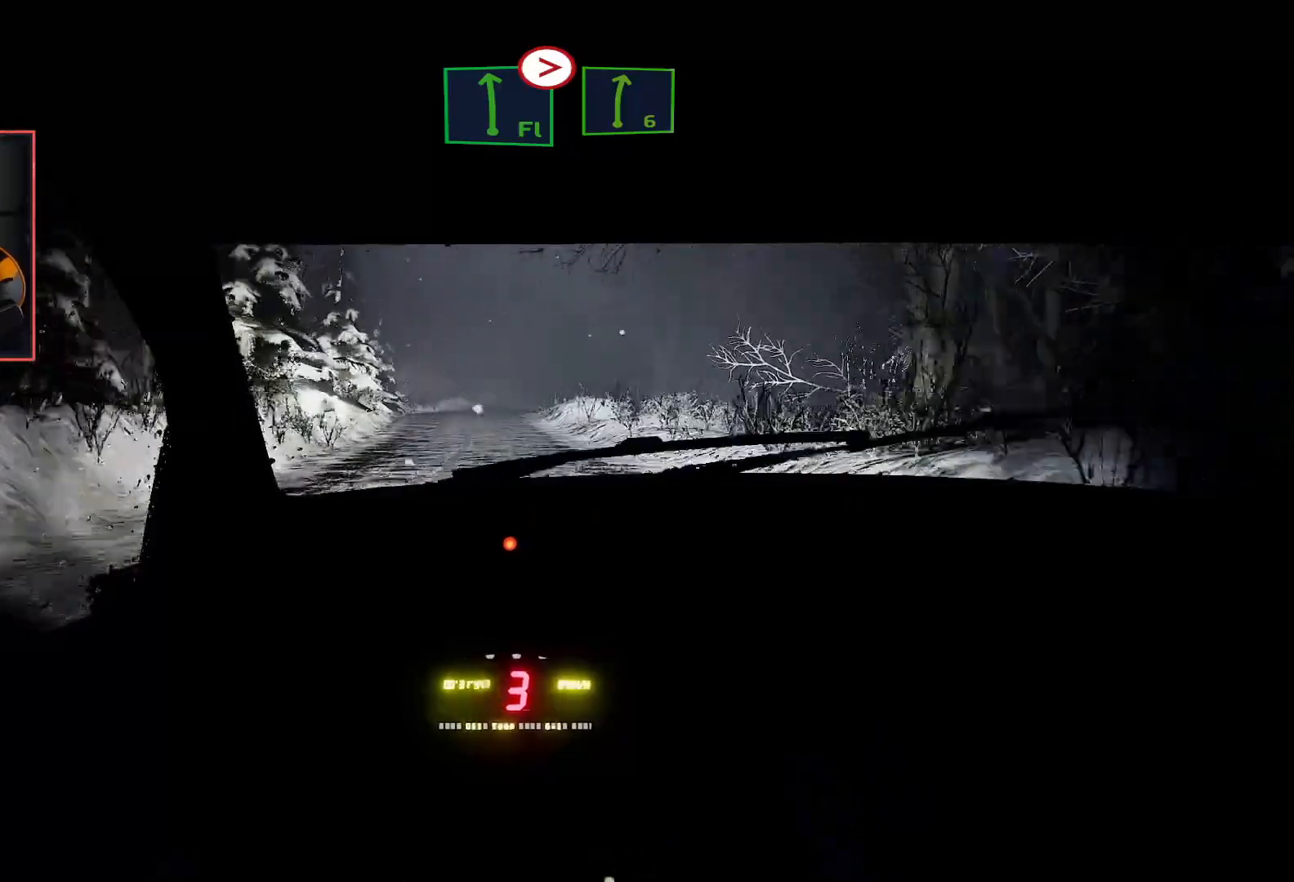
{"buttons": ["R2"], "left_stick": "center", "right_stick": "center", "events": [[117, "left_stick", "center"]]}
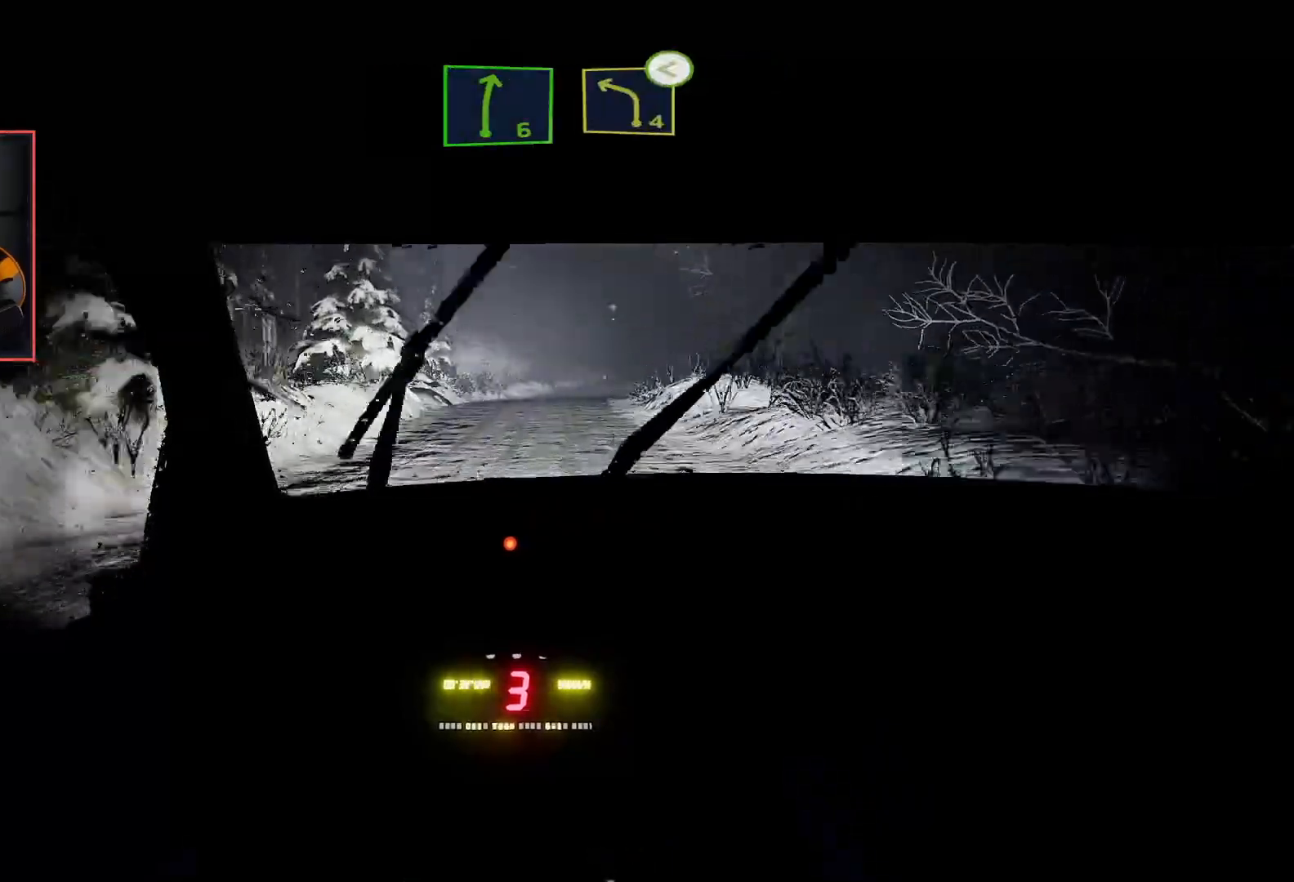
{"buttons": ["R2"], "left_stick": "center", "right_stick": "center", "events": [[233, "left_stick", "right"], [400, "left_stick", "center"]]}
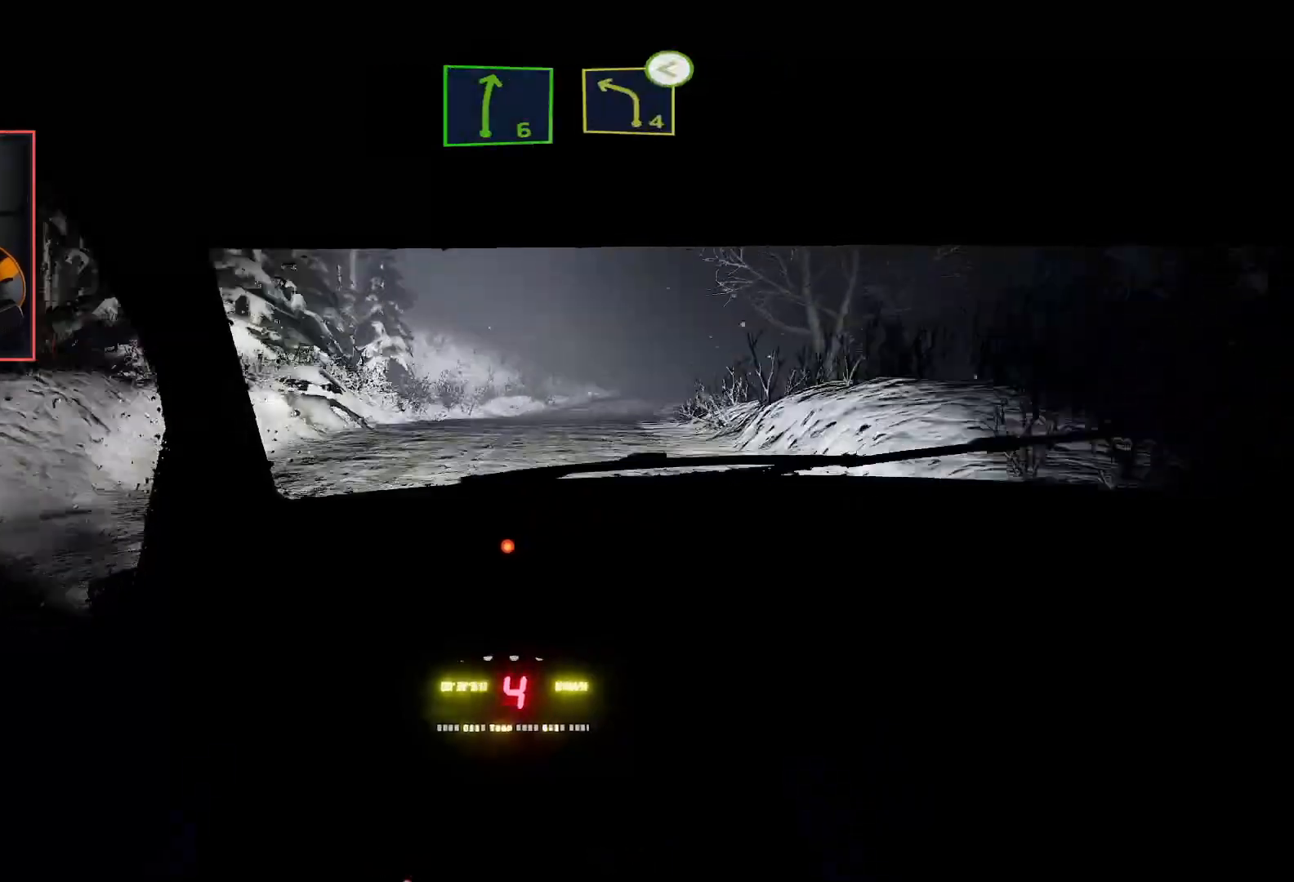
{"buttons": ["L2"], "left_stick": "down-right", "right_stick": "center", "events": [[333, "left_stick", "right"], [383, "R2", "up"], [383, "left_stick", "down-right"], [400, "L2", "down"]]}
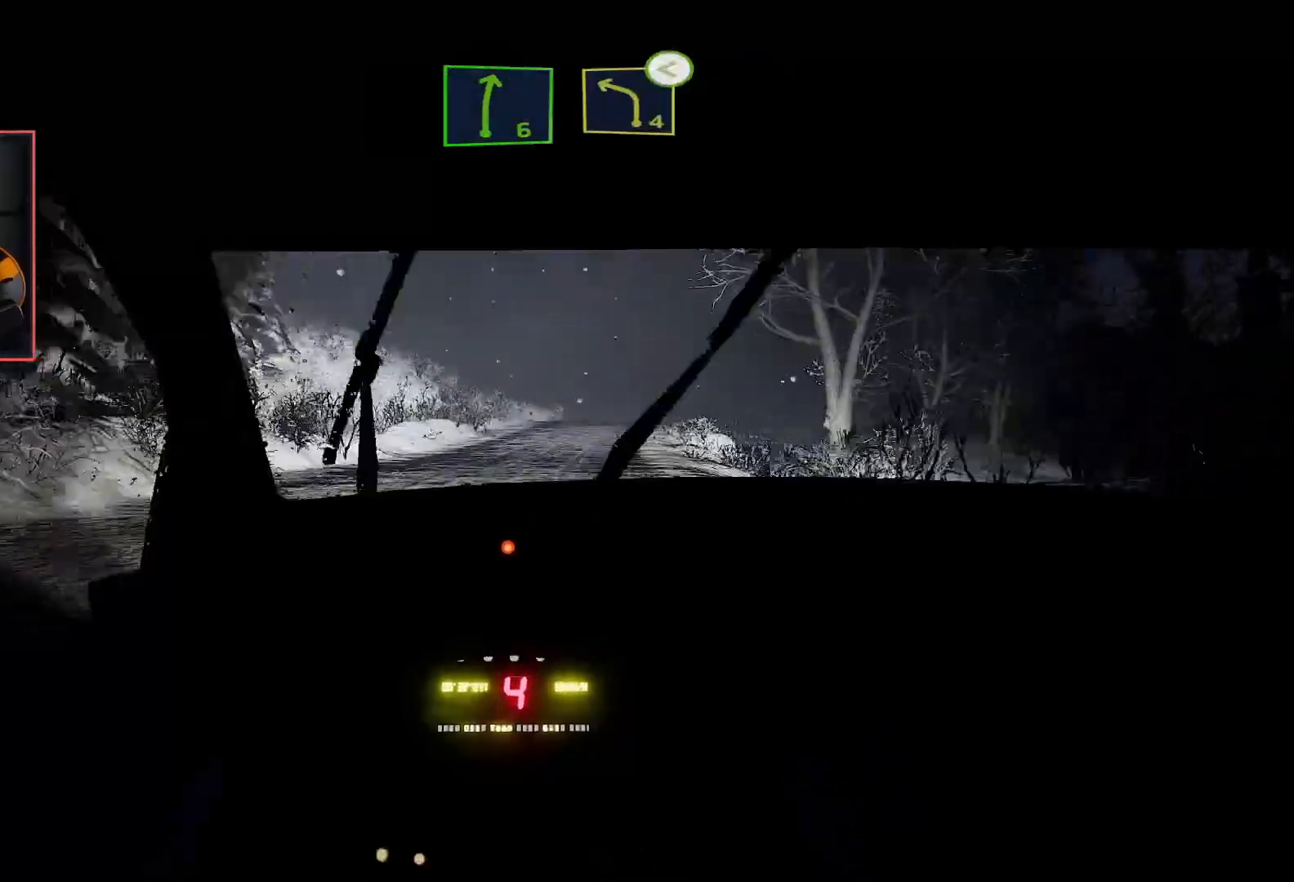
{"buttons": ["R2"], "left_stick": "center", "right_stick": "center", "events": [[83, "left_stick", "center"], [100, "L2", "up"], [100, "R2", "down"]]}
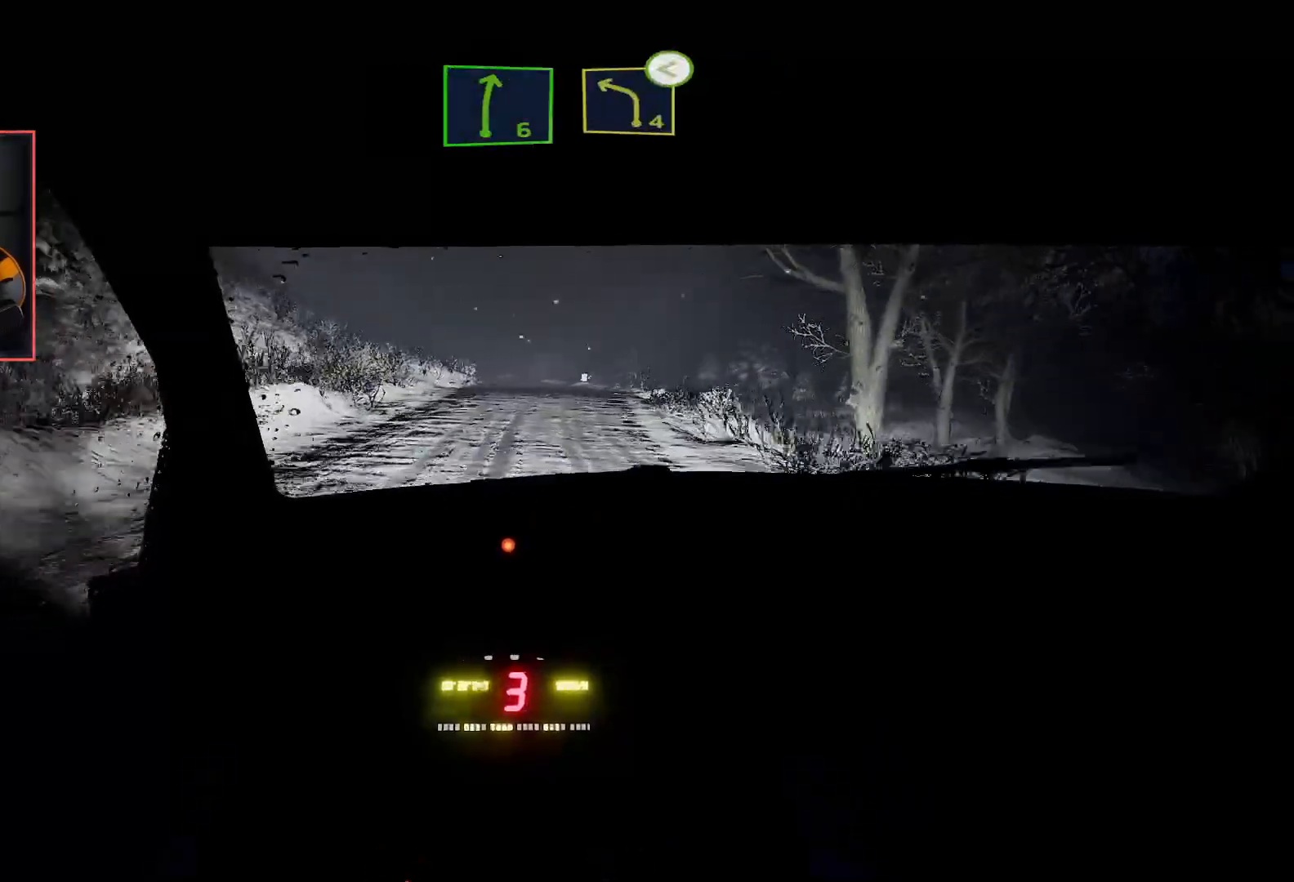
{"buttons": ["R2"], "left_stick": "center", "right_stick": "center", "events": [[183, "left_stick", "right"], [300, "left_stick", "center"]]}